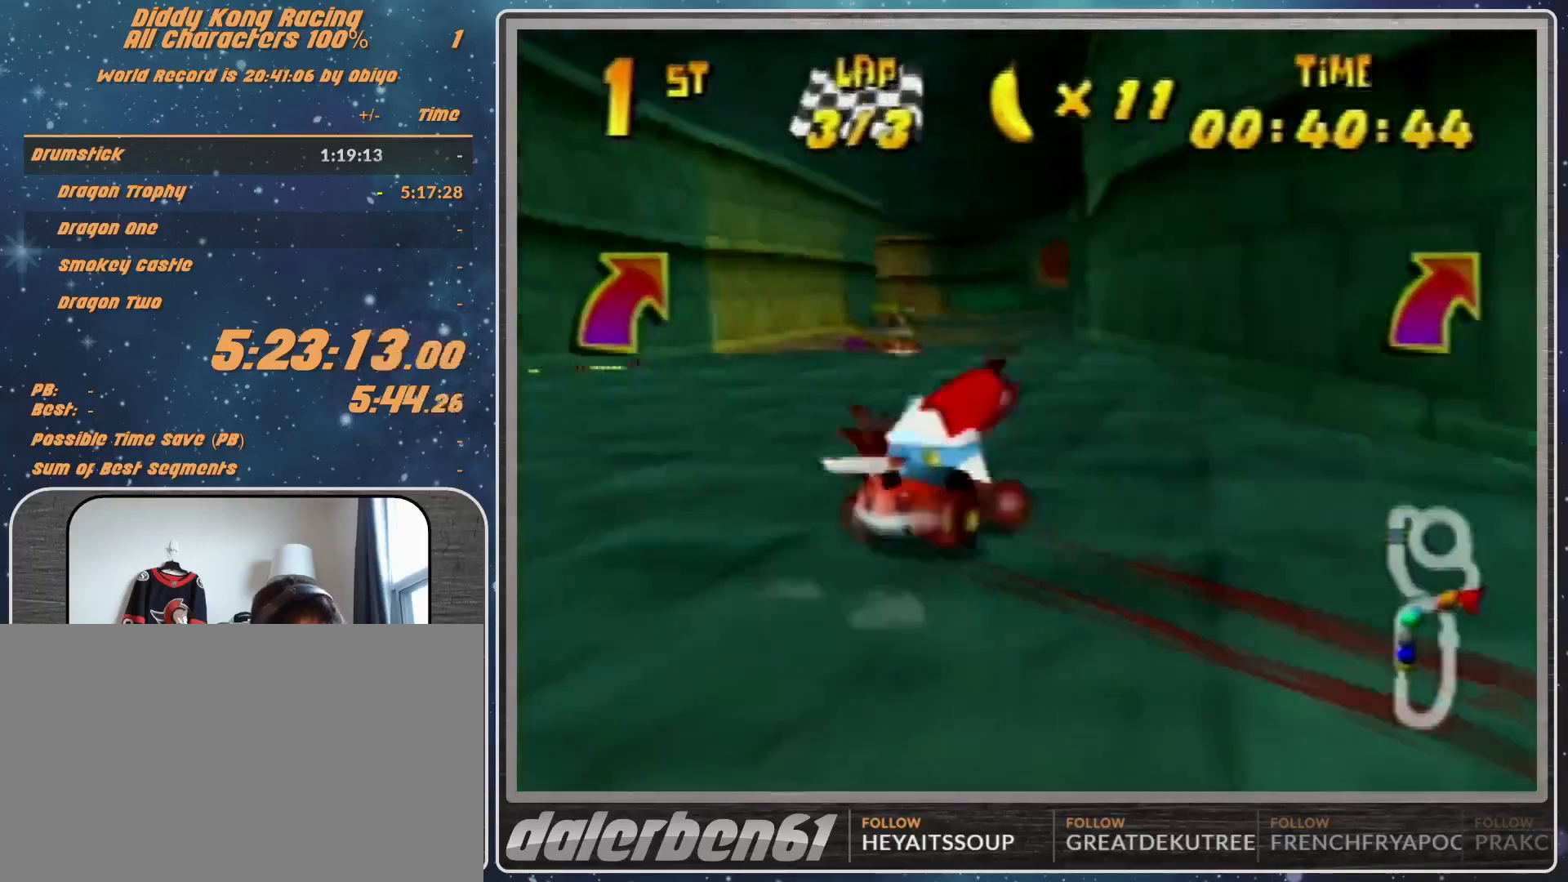
Gameplay with a controller (Nintendo layout); each line is a JSON object with the inputs held at the frame after it. "events" lists button and stick changes between this image and that frame as [ms after this image, input, new state], when the widget could be followed in between. Not read: L1 L3 R3.
{"buttons": ["R1"], "left_stick": "left", "events": [[67, "A", "up"], [100, "A", "down"], [200, "A", "up"], [267, "R1", "up"], [467, "R1", "down"]]}
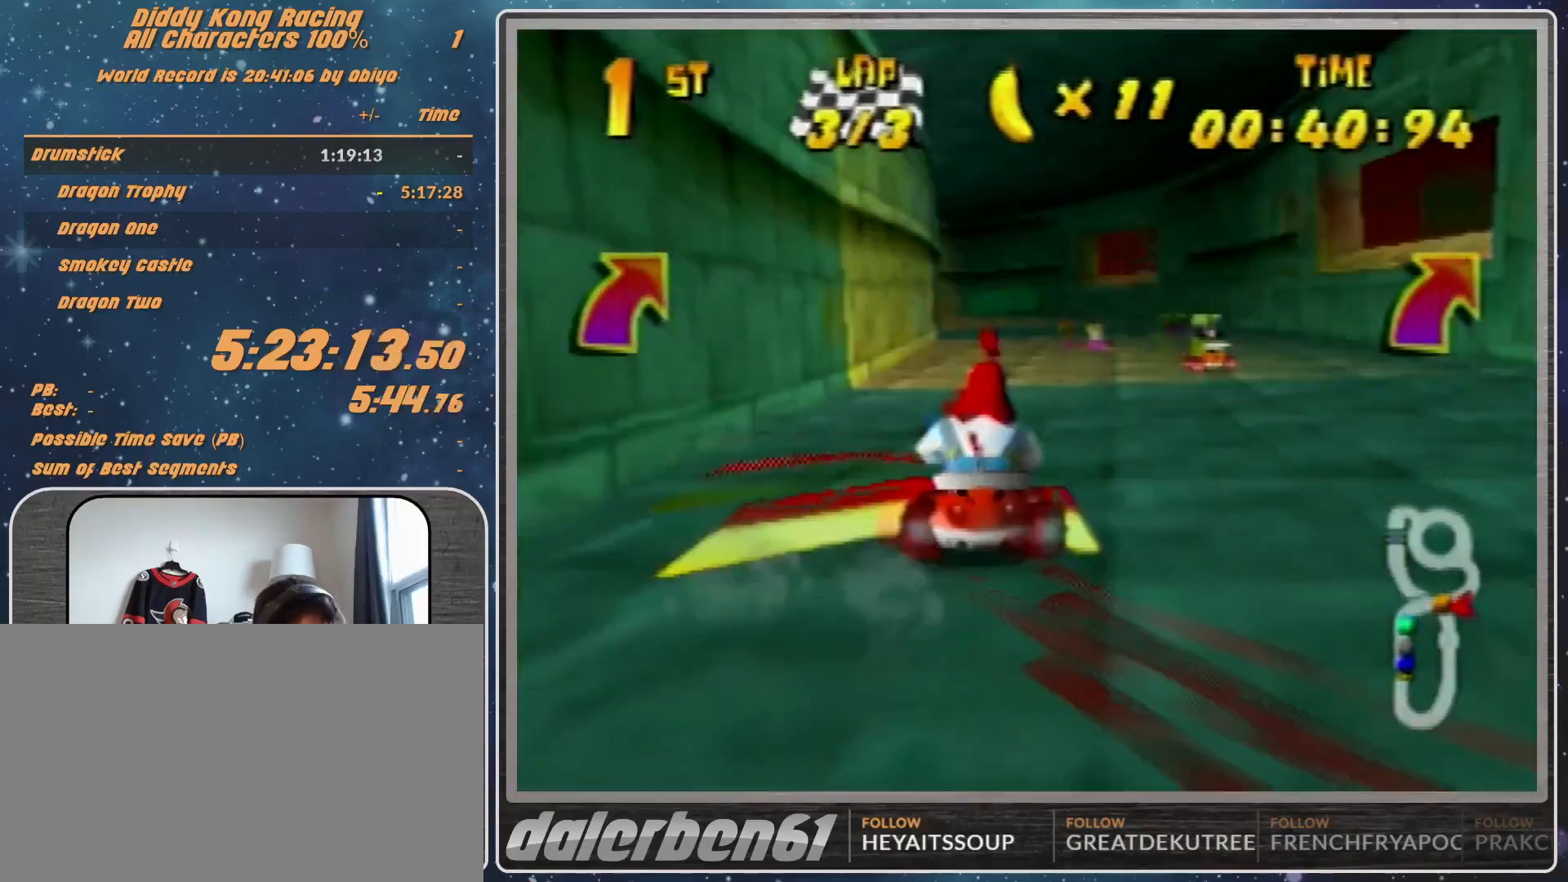
{"buttons": ["R1"], "left_stick": "left", "events": [[67, "R1", "up"], [233, "R1", "down"]]}
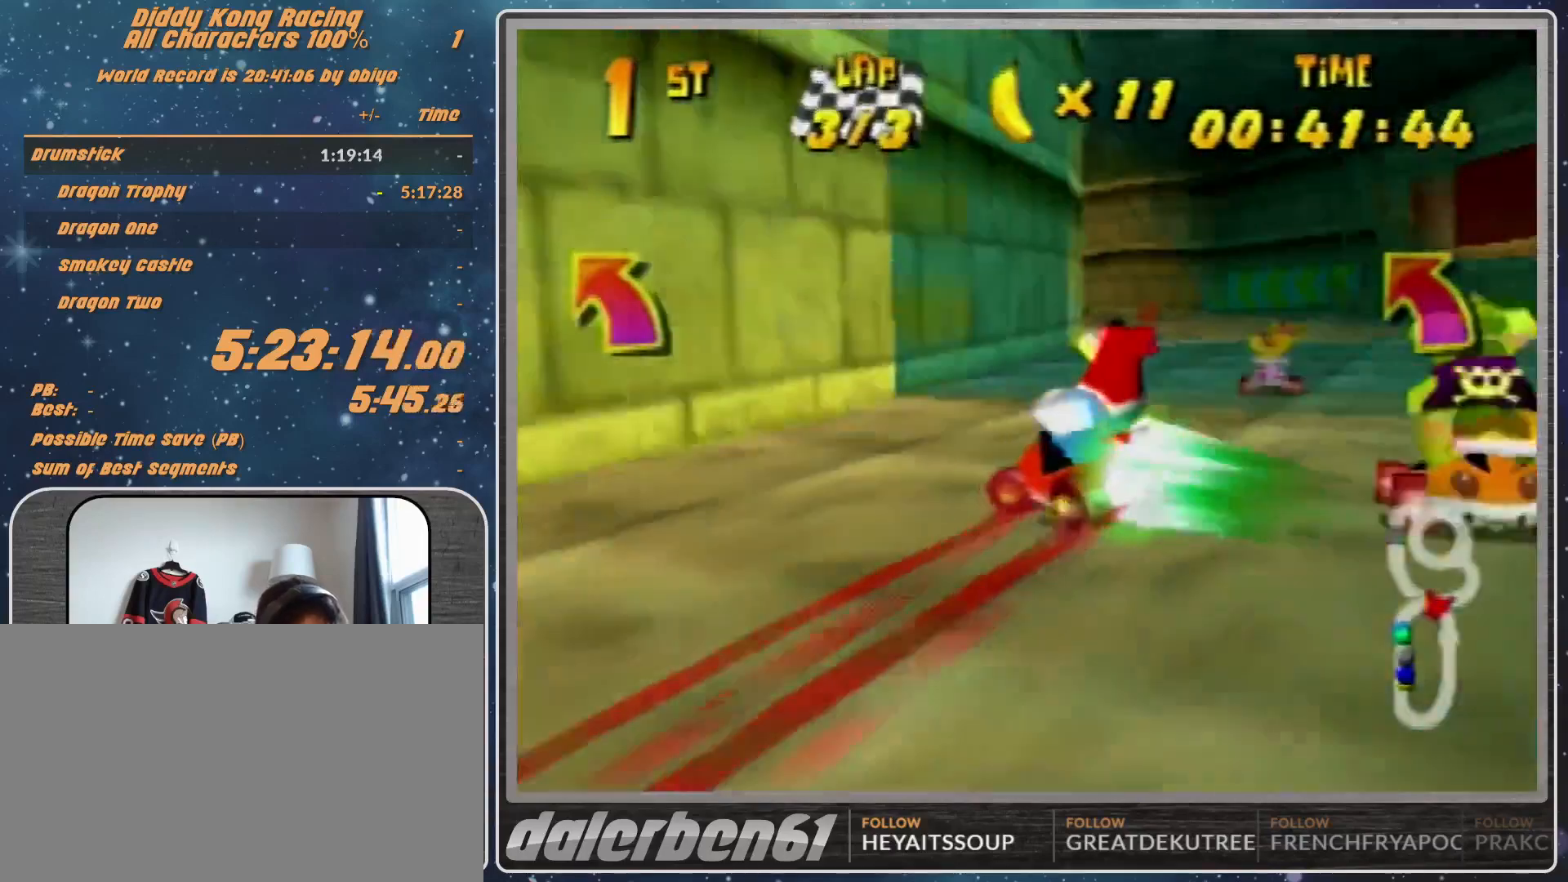
{"buttons": ["R1"], "left_stick": "left", "events": [[67, "B", "down"], [300, "B", "up"]]}
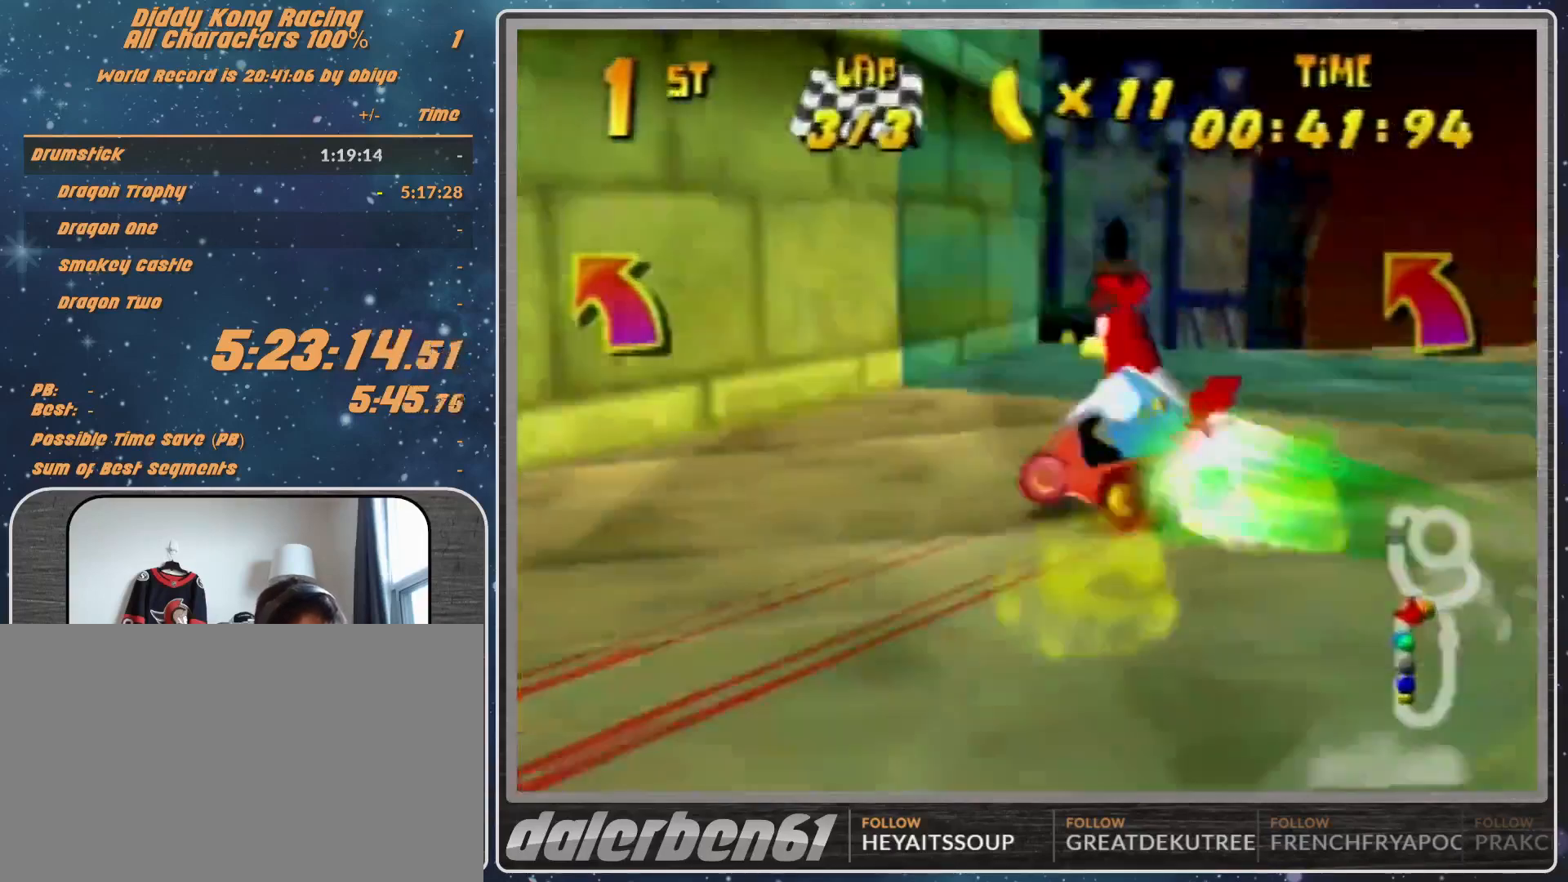
{"buttons": [], "left_stick": "center", "events": [[33, "R1", "up"], [67, "left_stick", "right"], [167, "left_stick", "center"]]}
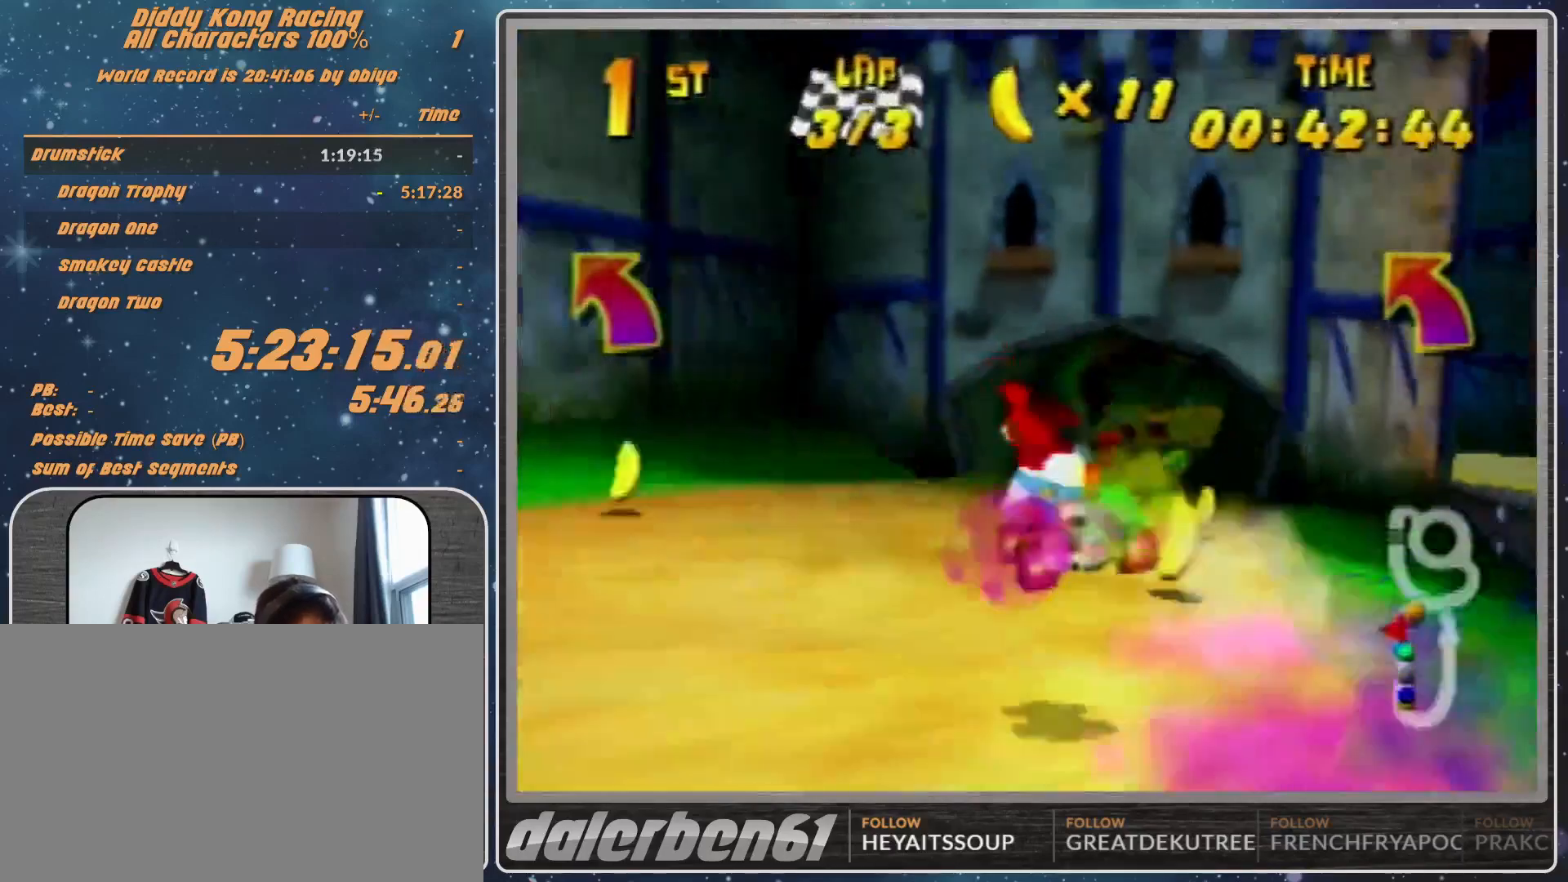
{"buttons": ["A", "R1"], "left_stick": "up-right", "events": [[167, "A", "down"], [167, "left_stick", "right"], [233, "A", "up"], [233, "left_stick", "up-right"], [367, "A", "down"], [367, "R1", "down"], [433, "A", "up"], [467, "A", "down"]]}
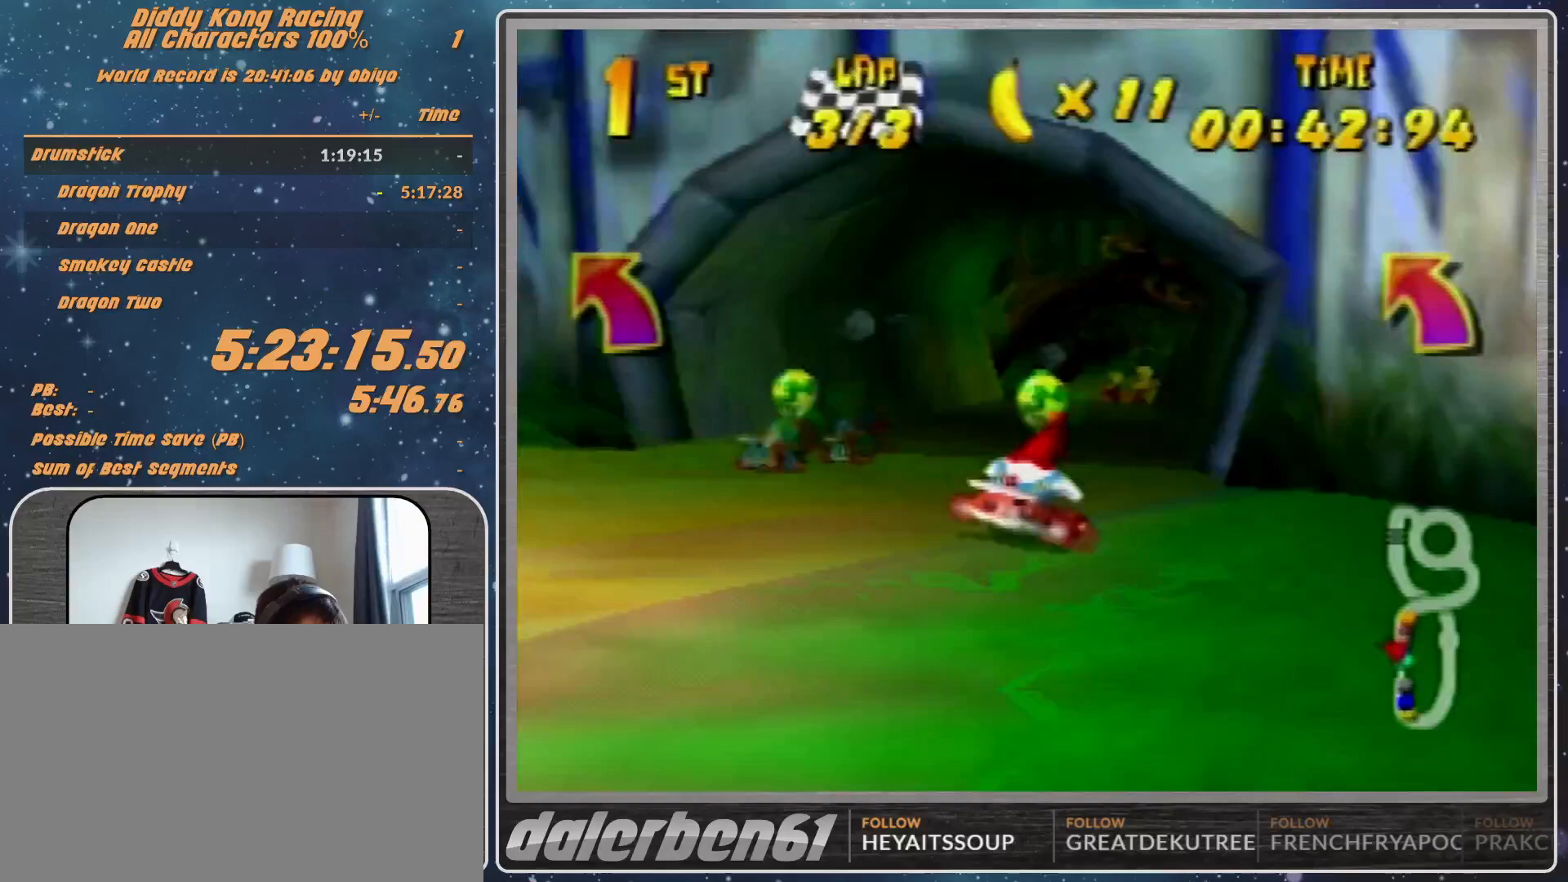
{"buttons": ["A", "R1"], "left_stick": "left", "events": [[33, "A", "up"], [100, "R1", "up"], [200, "A", "down"], [200, "left_stick", "left"], [233, "A", "up"], [267, "R1", "down"], [333, "A", "down"], [367, "A", "up"], [500, "A", "down"]]}
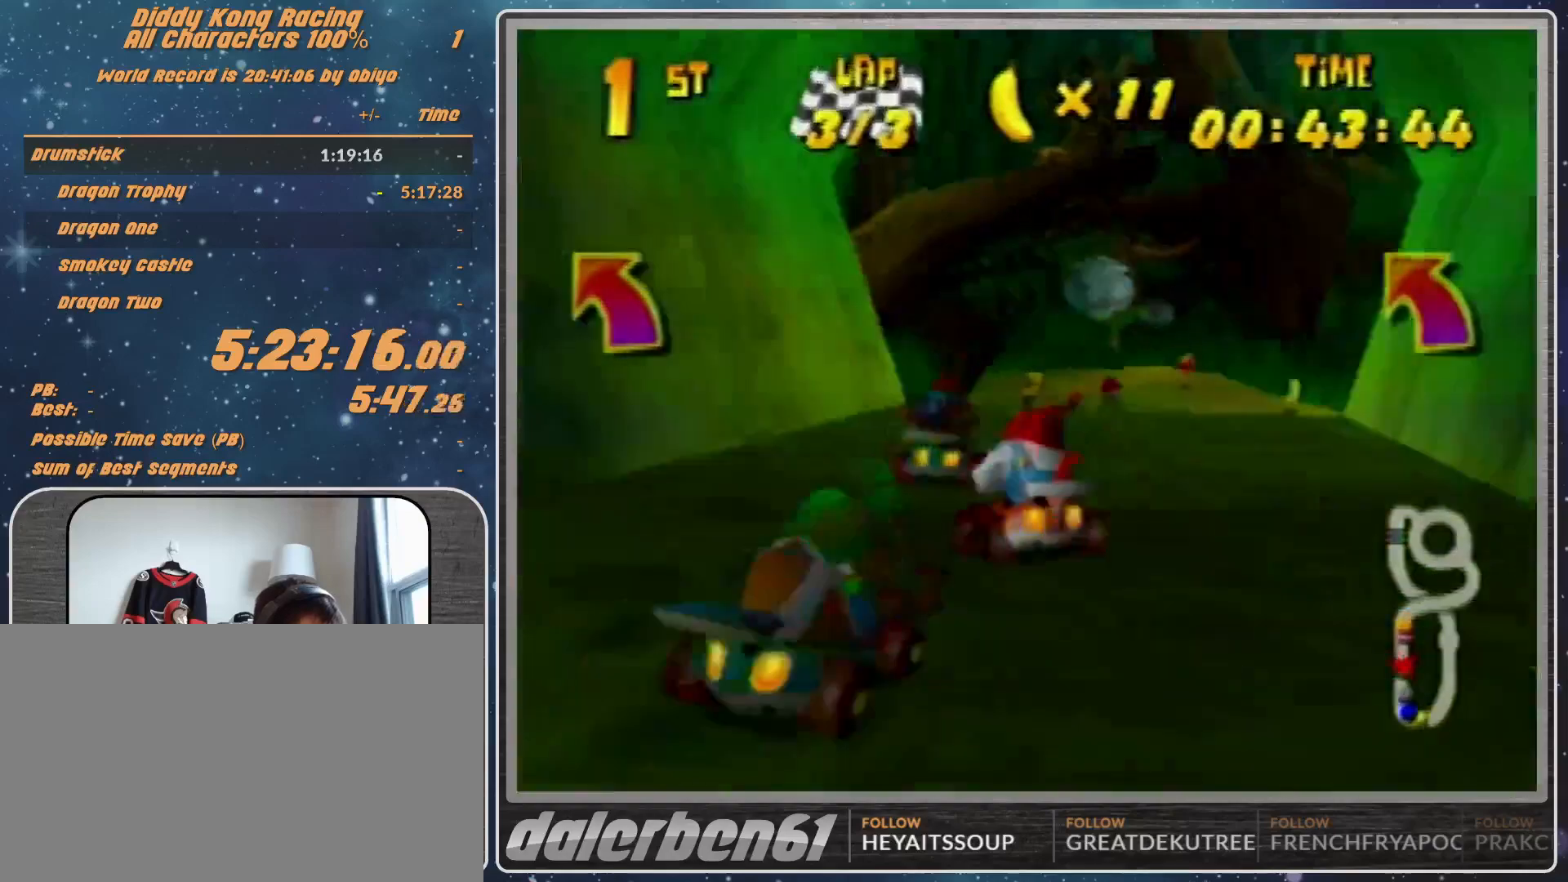
{"buttons": ["A", "R1"], "left_stick": "up-left", "events": [[33, "A", "up"], [133, "A", "down"], [233, "A", "up"], [267, "left_stick", "up-left"], [333, "A", "down"], [367, "A", "up"], [500, "A", "down"]]}
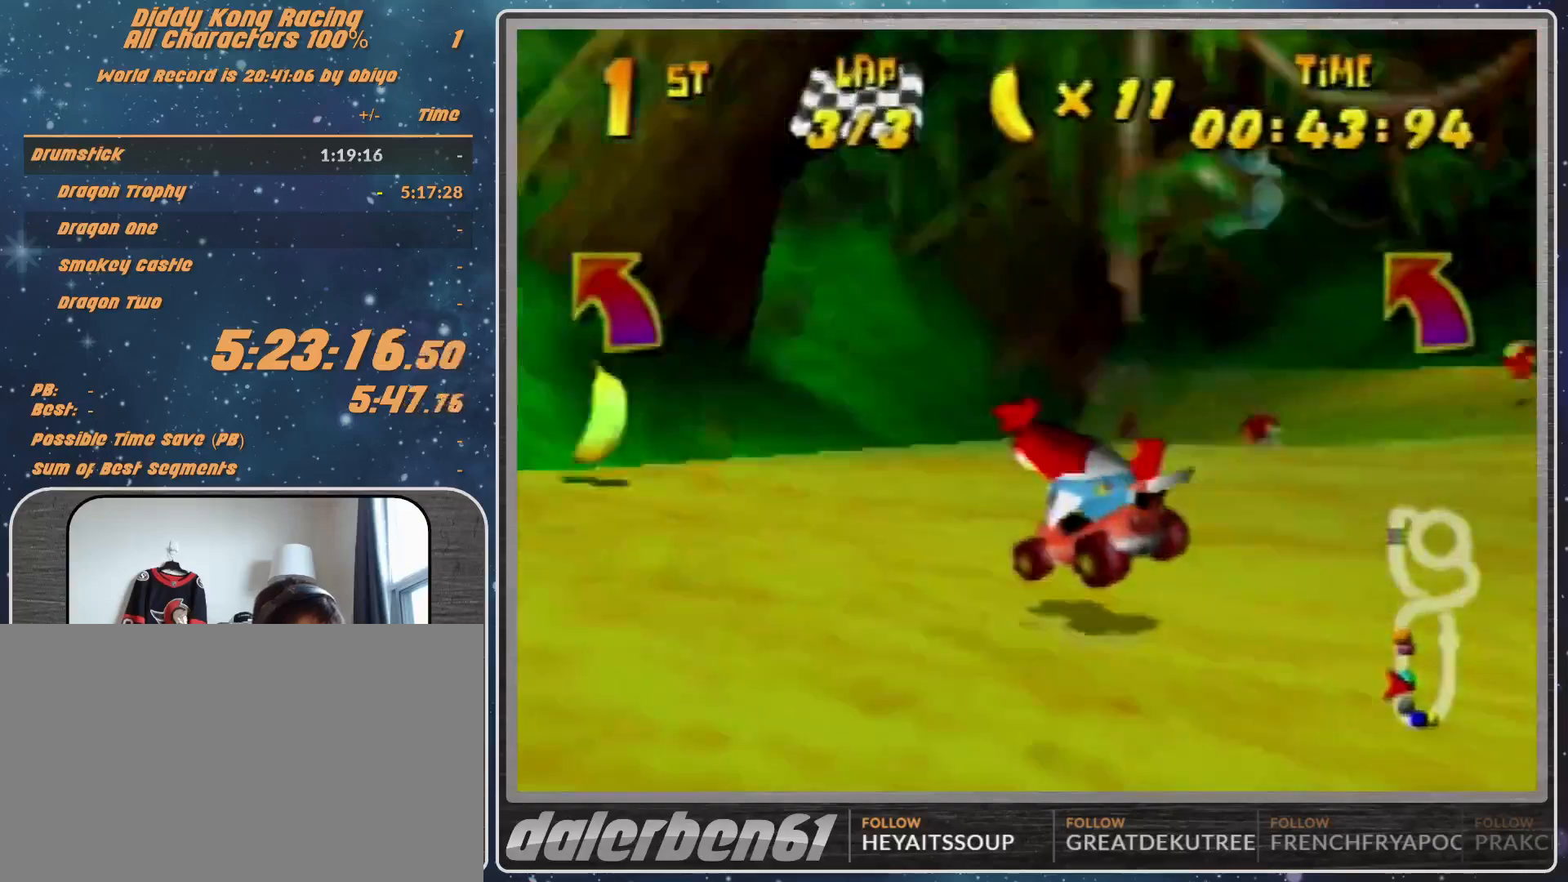
{"buttons": ["A", "R1"], "left_stick": "left", "events": [[33, "A", "up"], [33, "left_stick", "left"], [133, "A", "down"], [233, "A", "up"], [333, "A", "down"], [367, "A", "up"], [500, "A", "down"]]}
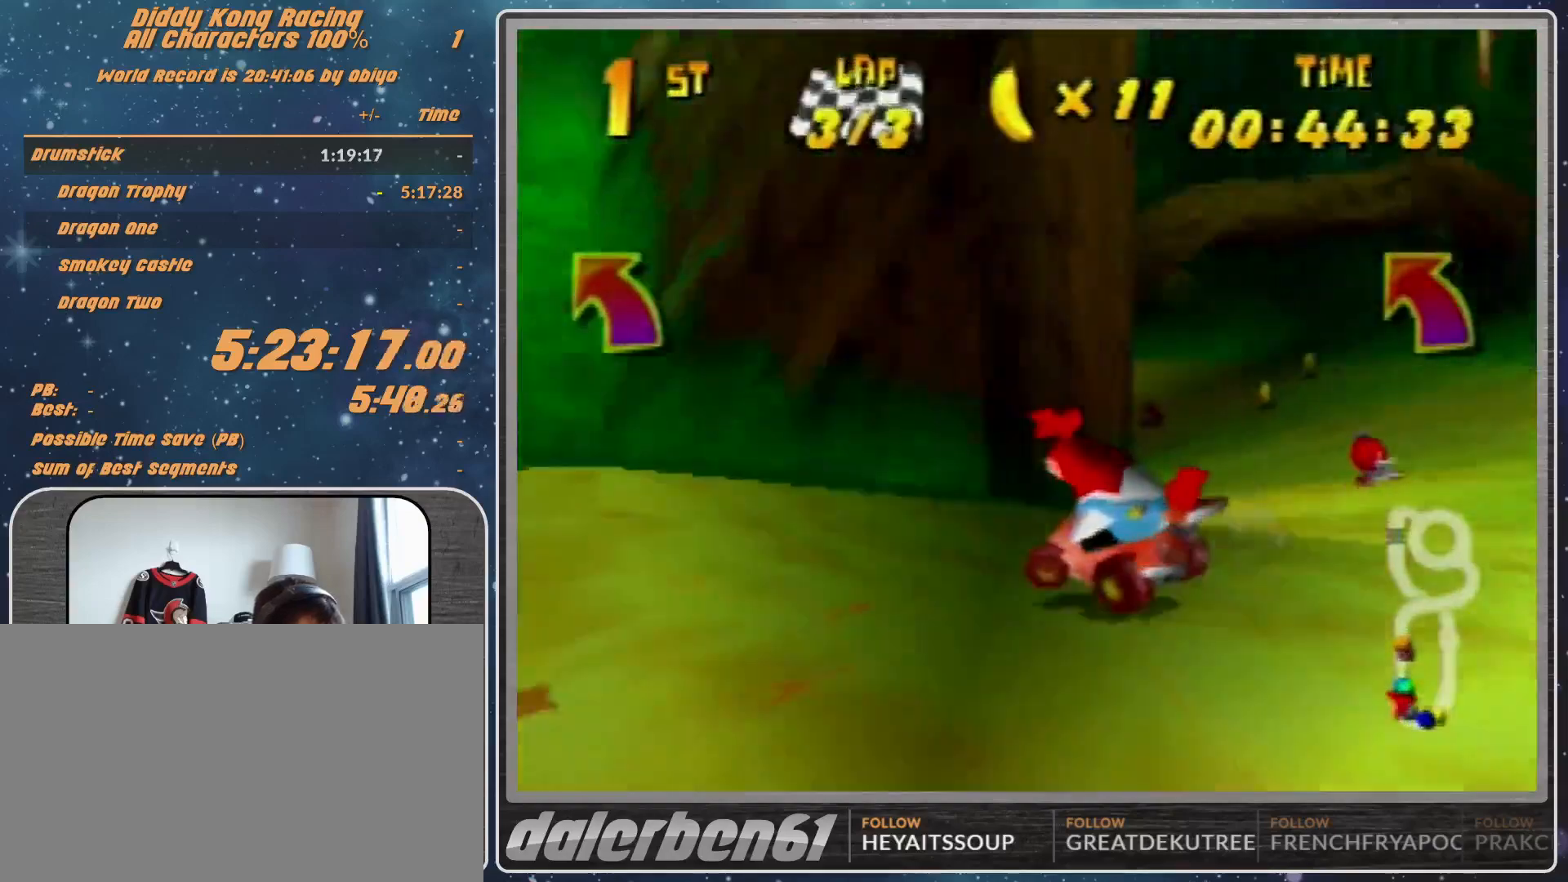
{"buttons": ["A", "B", "R1"], "left_stick": "left", "events": [[33, "A", "up"], [133, "A", "down"], [200, "A", "up"], [333, "A", "down"], [467, "B", "down"]]}
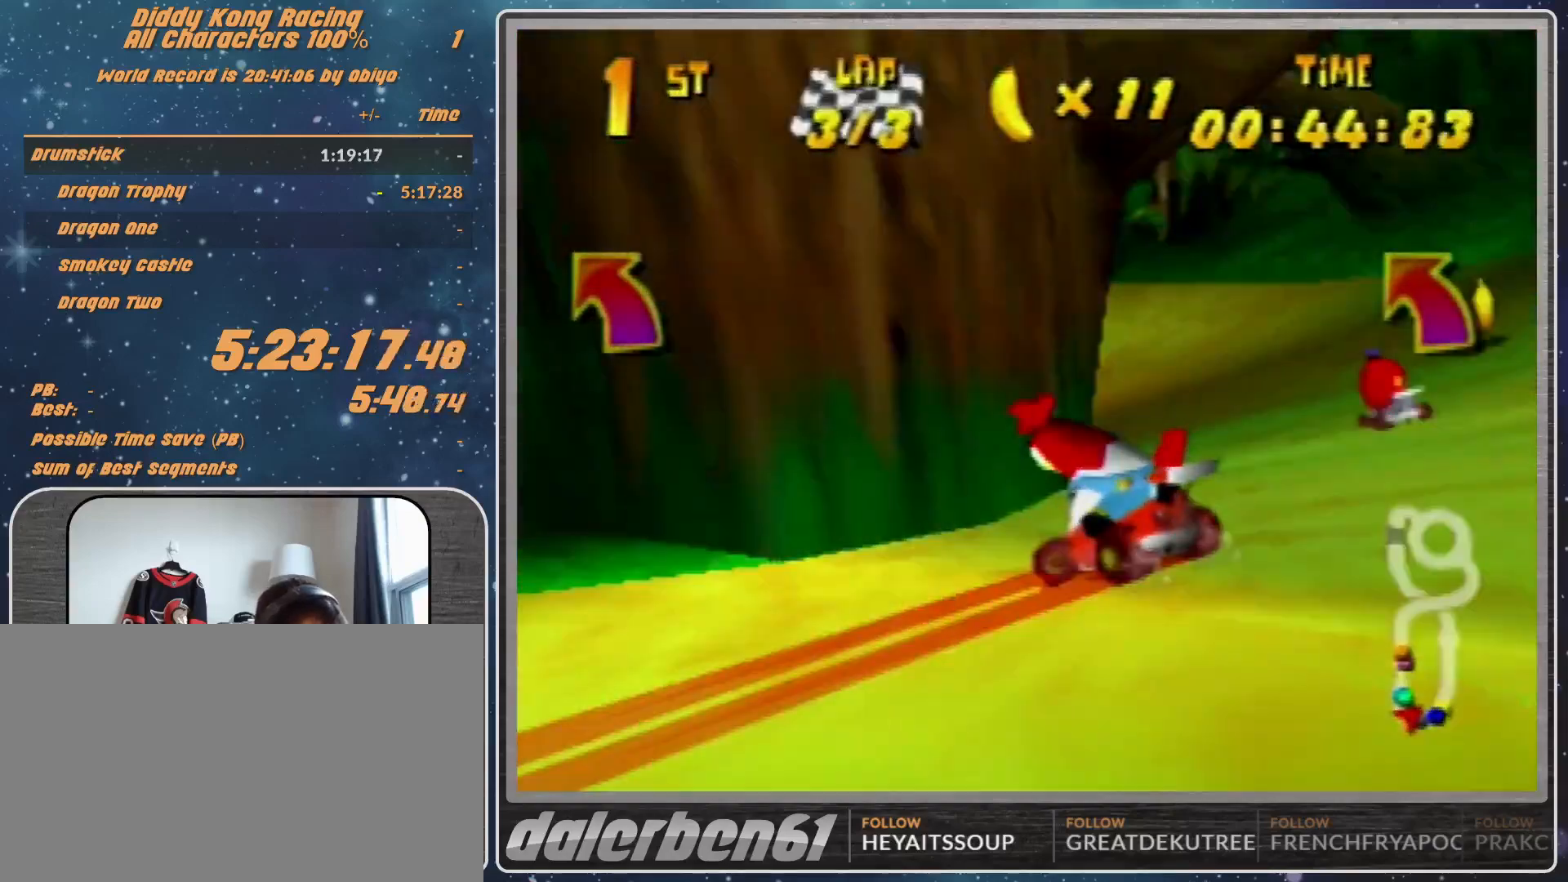
{"buttons": [], "left_stick": "left", "events": [[33, "A", "up"], [67, "B", "up"], [67, "R1", "up"], [233, "A", "down"], [300, "A", "up"], [433, "A", "down"], [467, "A", "up"]]}
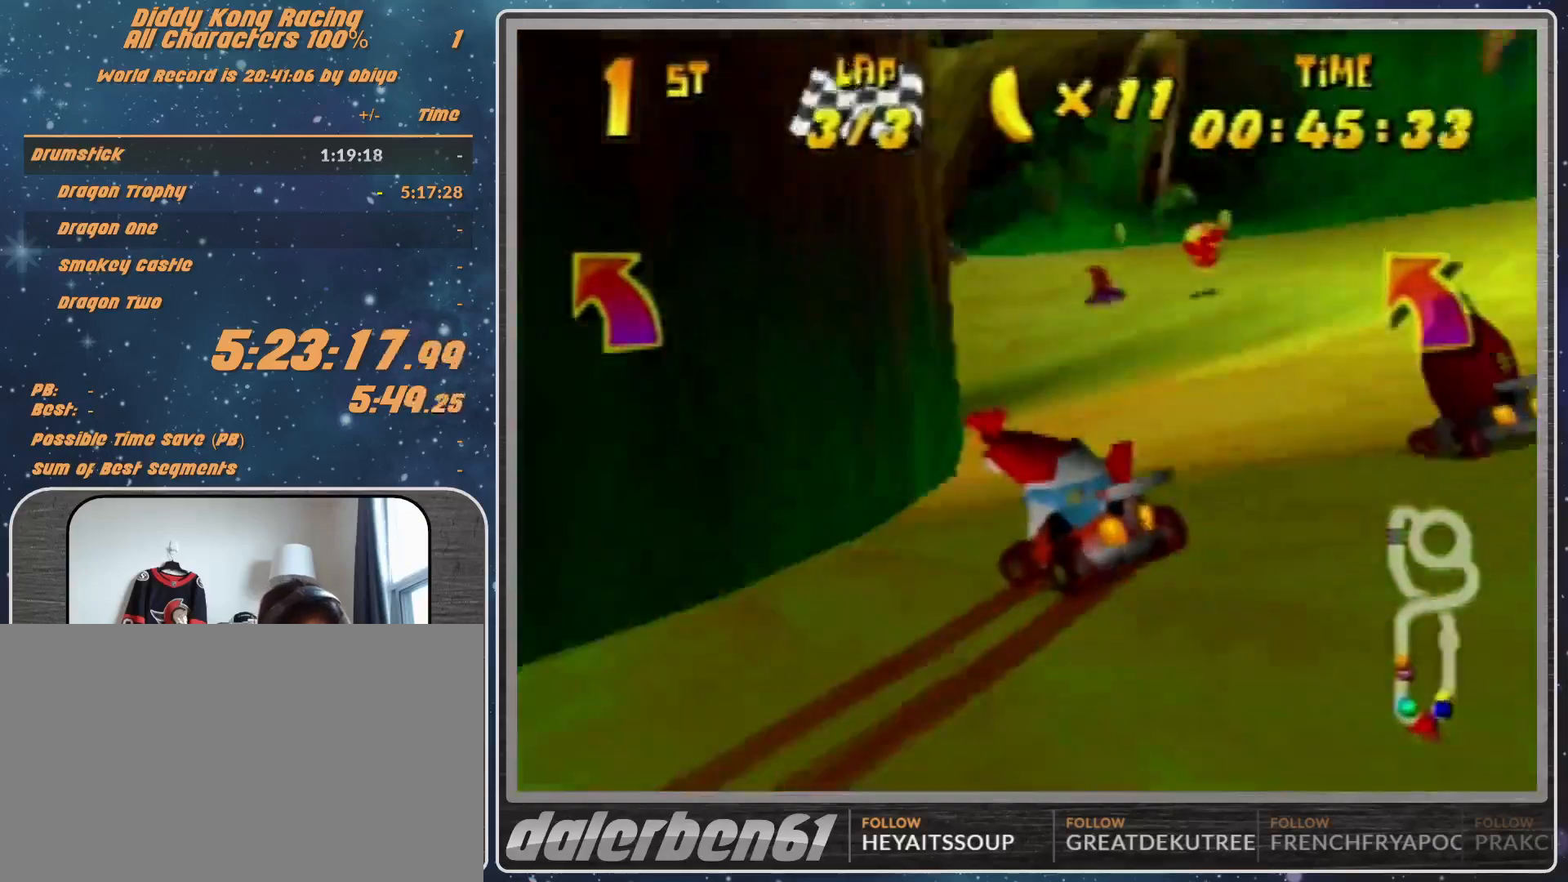
{"buttons": [], "left_stick": "left", "events": [[100, "A", "down"], [133, "A", "up"], [267, "R1", "down"], [367, "R1", "up"]]}
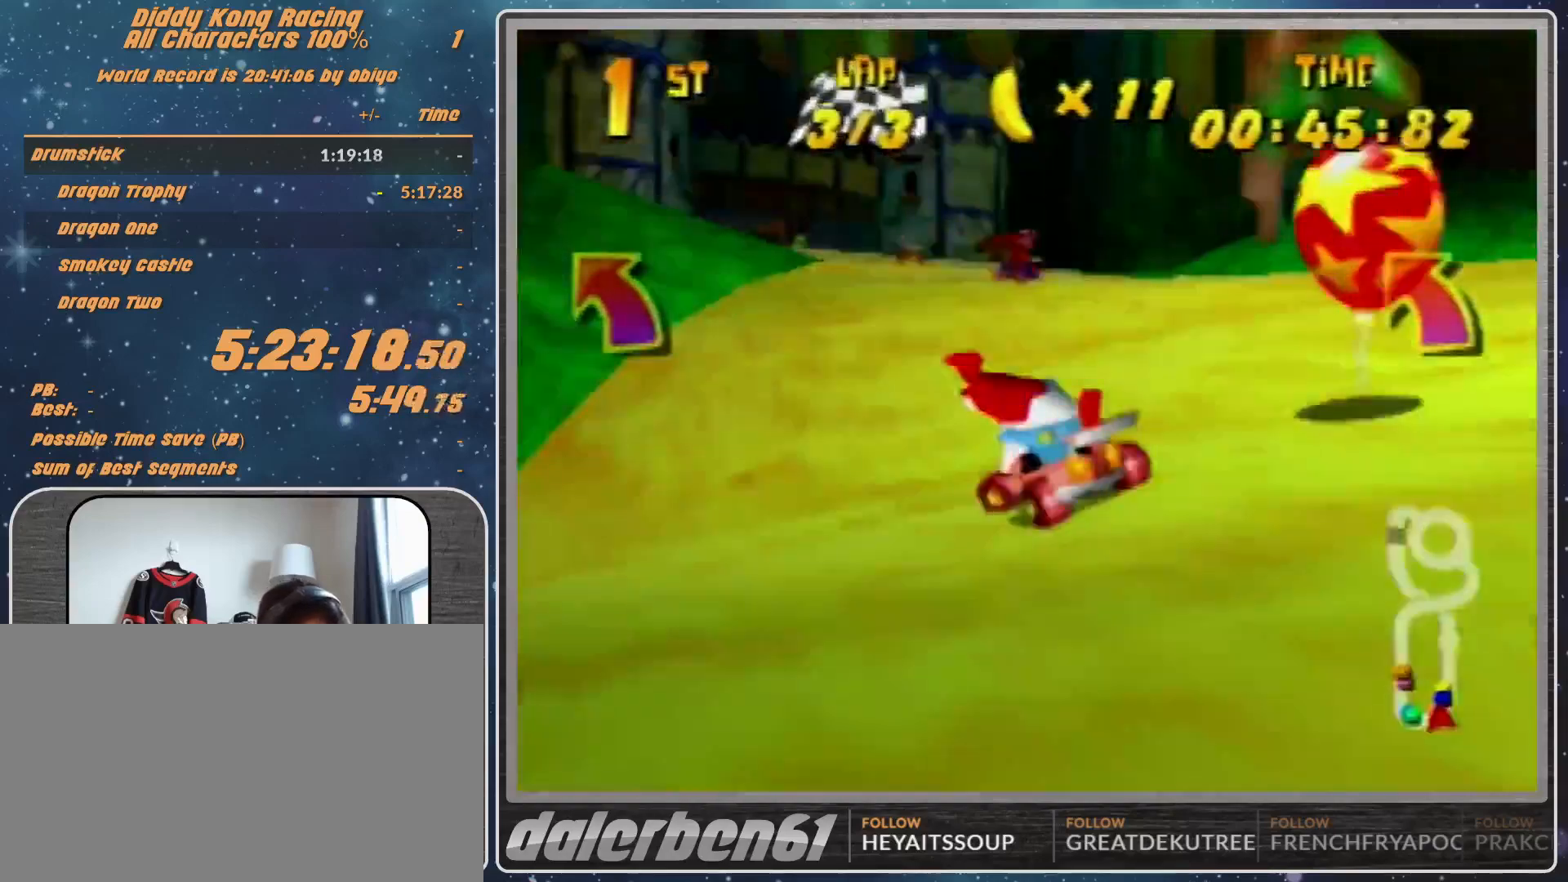
{"buttons": [], "left_stick": "center", "events": [[67, "A", "down"], [133, "A", "up"], [233, "A", "down"], [267, "left_stick", "center"], [467, "A", "up"]]}
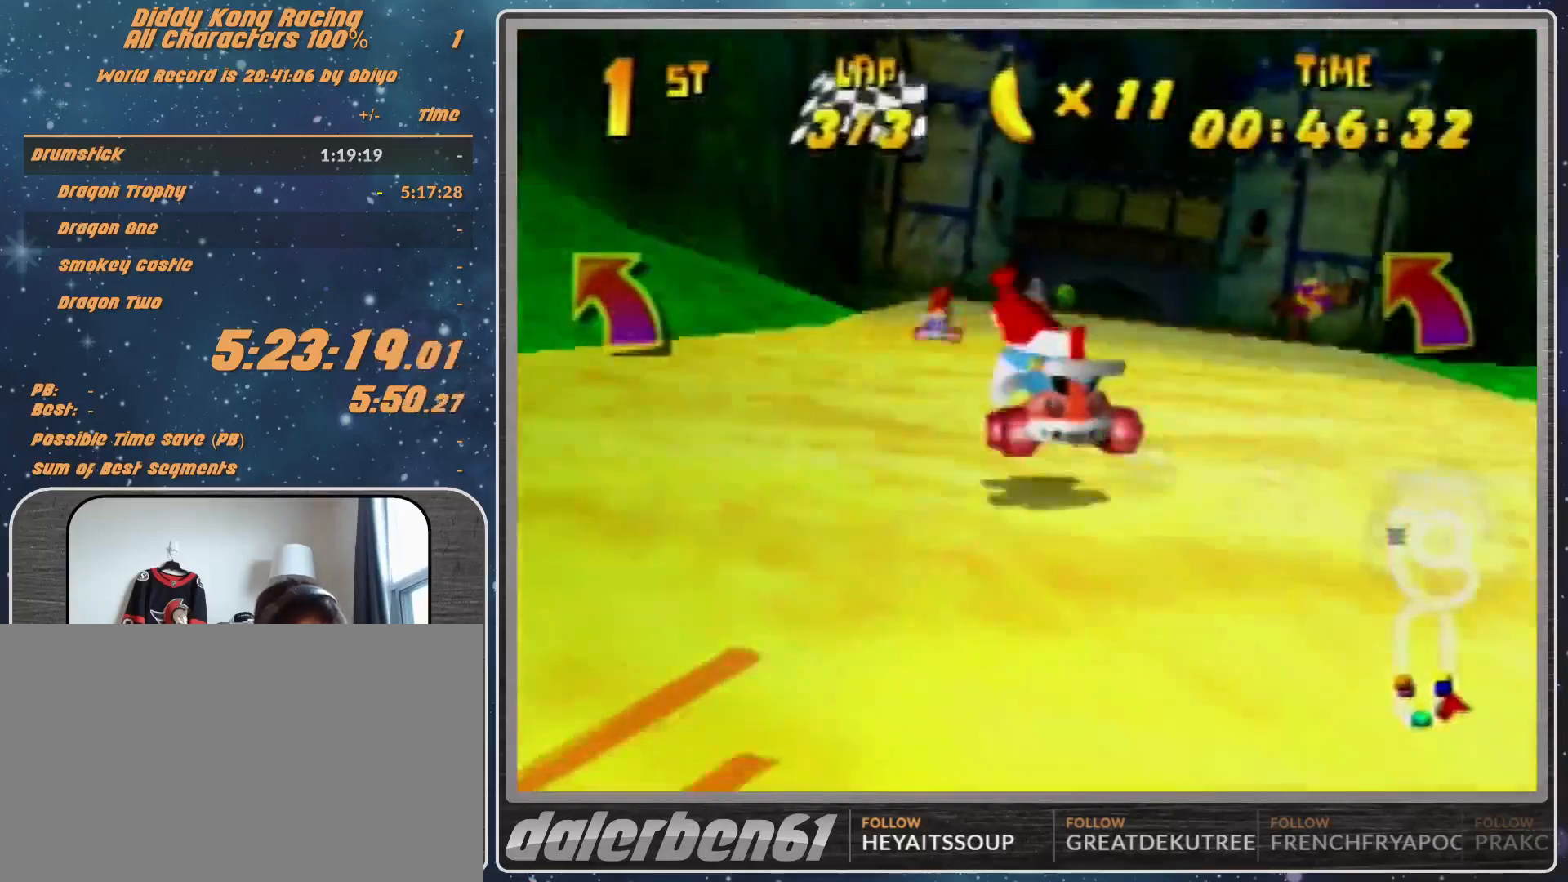
{"buttons": [], "left_stick": "center", "events": [[33, "left_stick", "right"], [233, "A", "down"], [300, "A", "up"], [300, "left_stick", "center"], [400, "A", "down"], [467, "A", "up"]]}
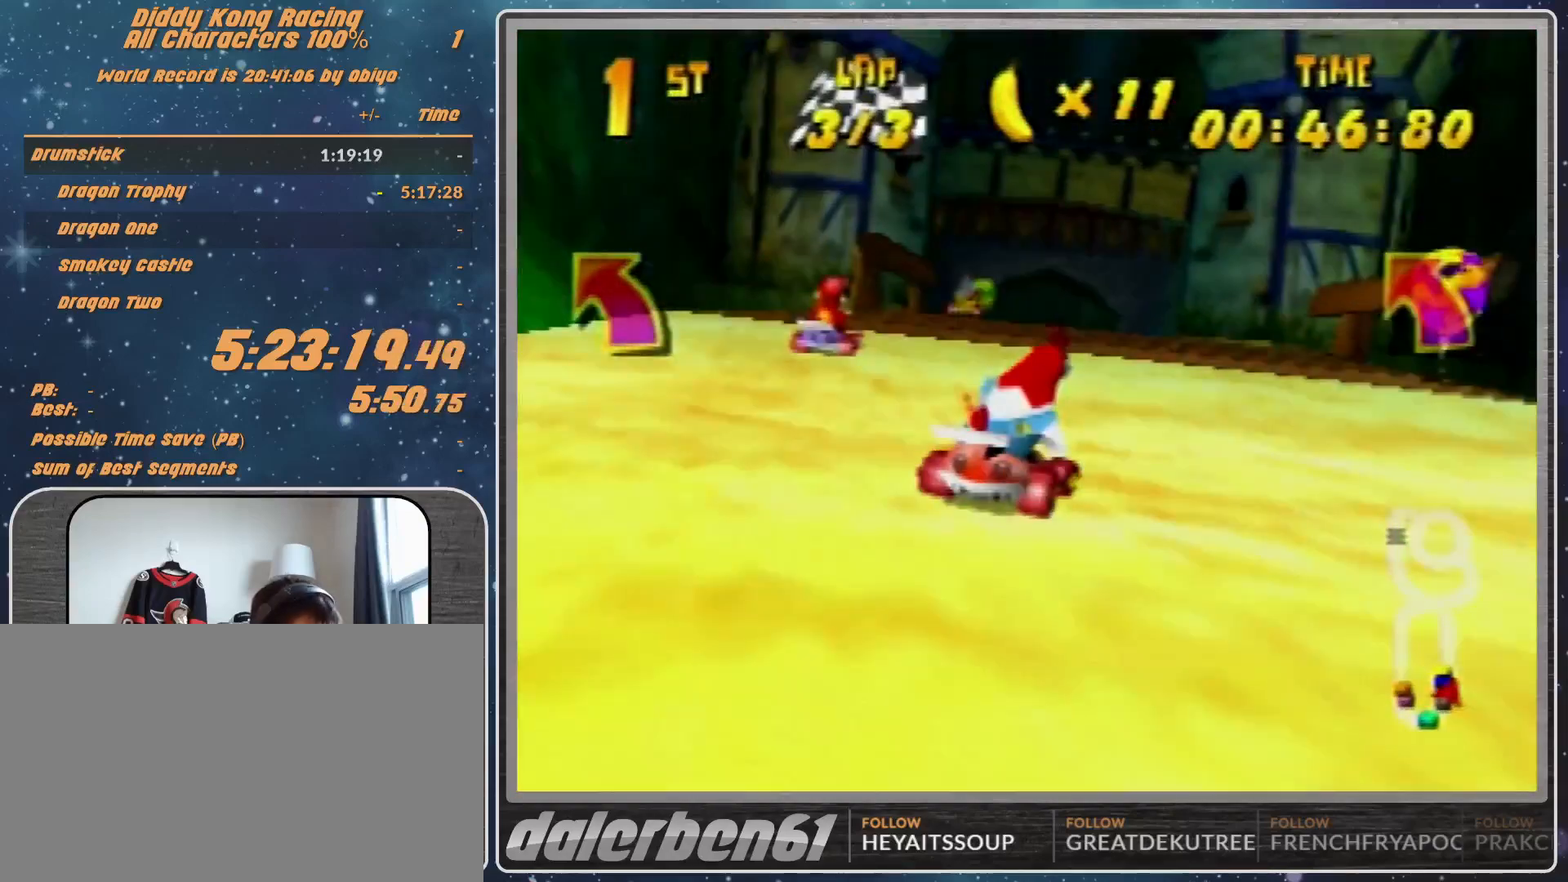
{"buttons": ["A", "R1"], "left_stick": "up-right", "events": [[33, "A", "down"], [133, "A", "up"], [133, "left_stick", "left"], [167, "A", "down"], [167, "R1", "down"], [233, "A", "up"], [333, "A", "down"], [400, "A", "up"], [467, "A", "down"], [467, "left_stick", "up-right"]]}
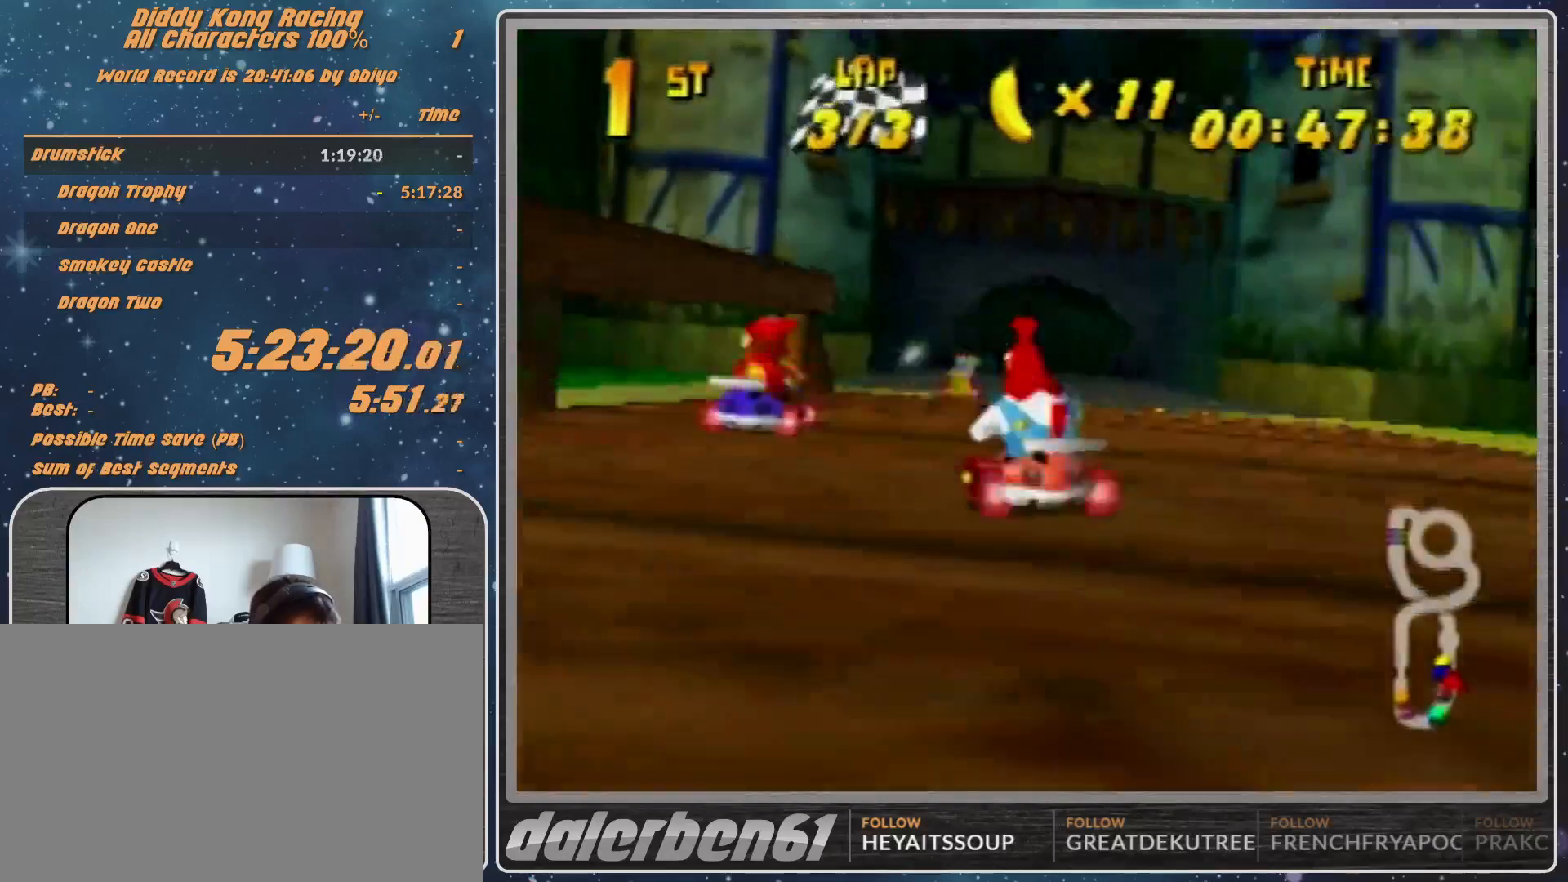
{"buttons": ["R1"], "left_stick": "left", "events": [[33, "A", "up"], [100, "A", "down"], [200, "A", "up"], [200, "left_stick", "up-left"], [300, "R1", "up"], [300, "left_stick", "center"], [467, "R1", "down"], [467, "left_stick", "left"]]}
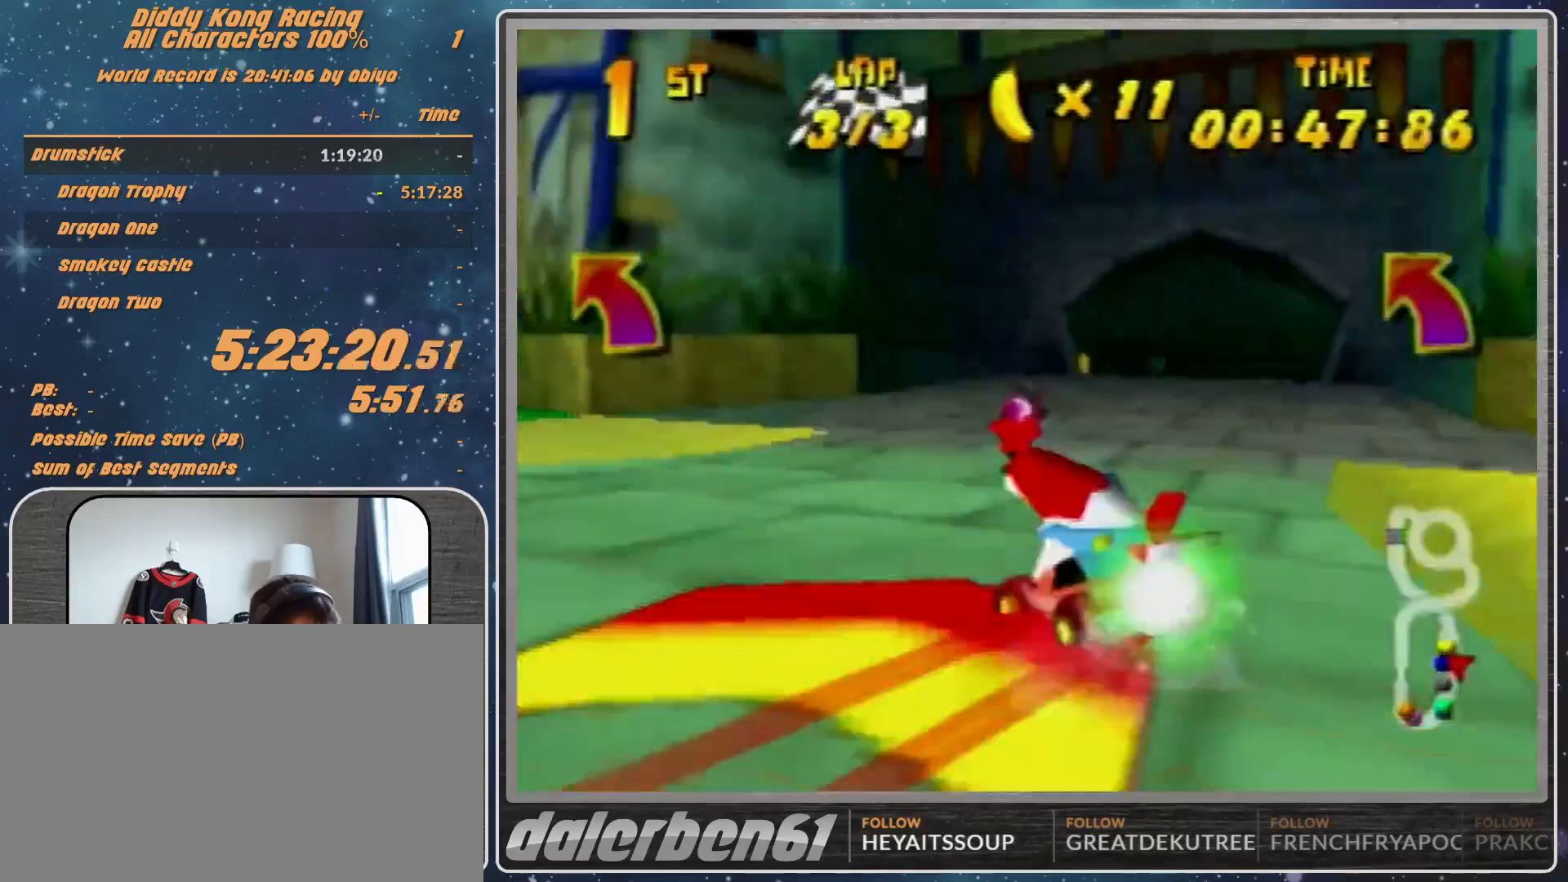
{"buttons": ["A"], "left_stick": "up", "events": [[233, "left_stick", "up"], [433, "A", "down"], [433, "R1", "up"]]}
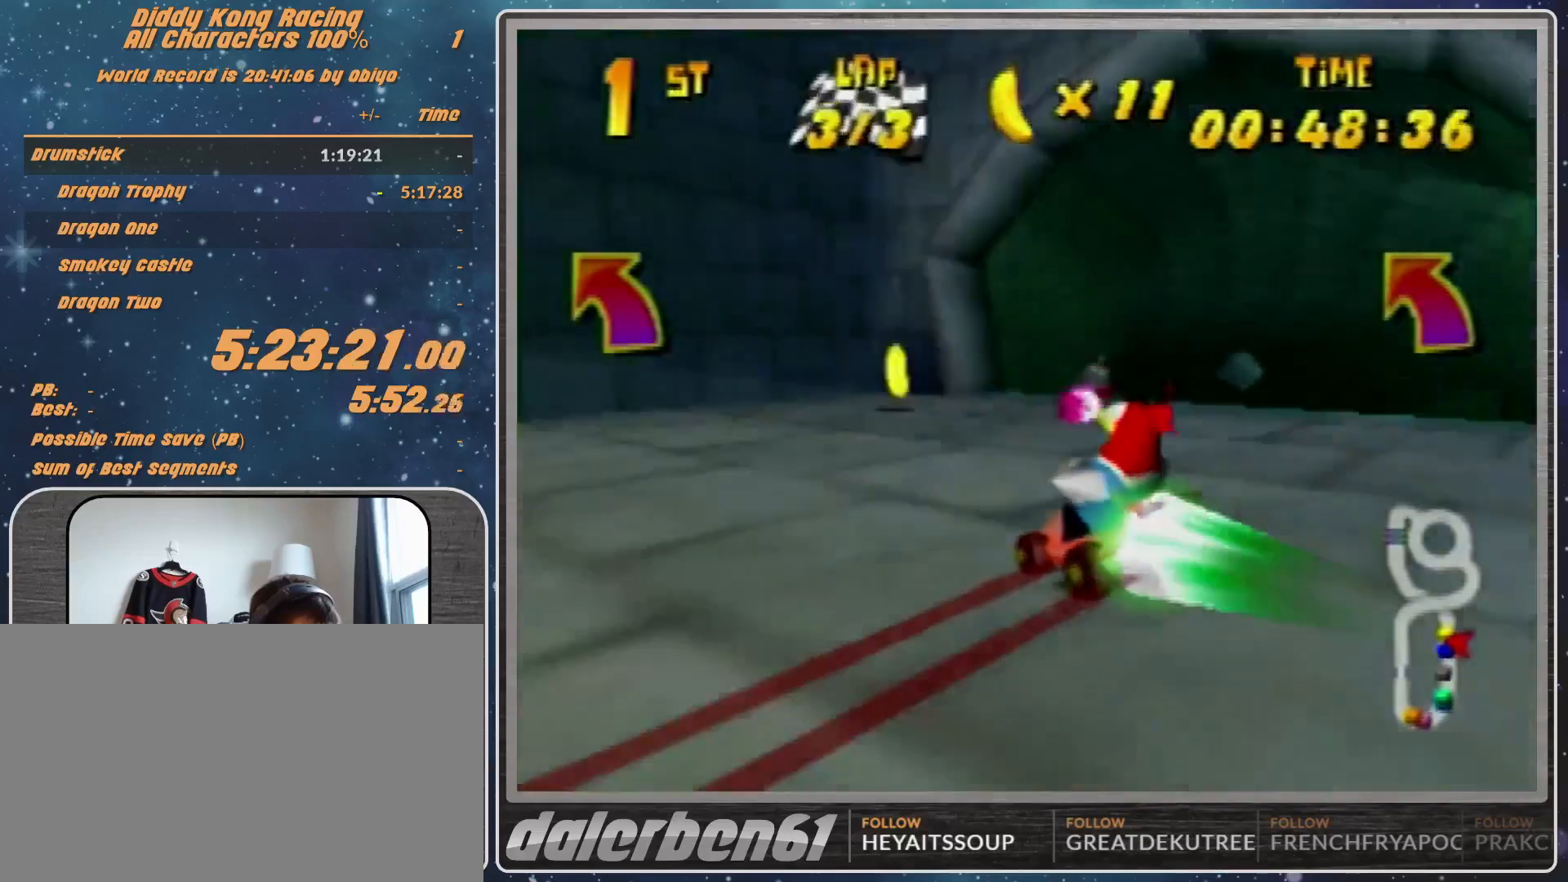
{"buttons": [], "left_stick": "center", "events": [[33, "A", "up"], [33, "left_stick", "up-left"], [100, "A", "down"], [233, "A", "up"], [367, "left_stick", "center"]]}
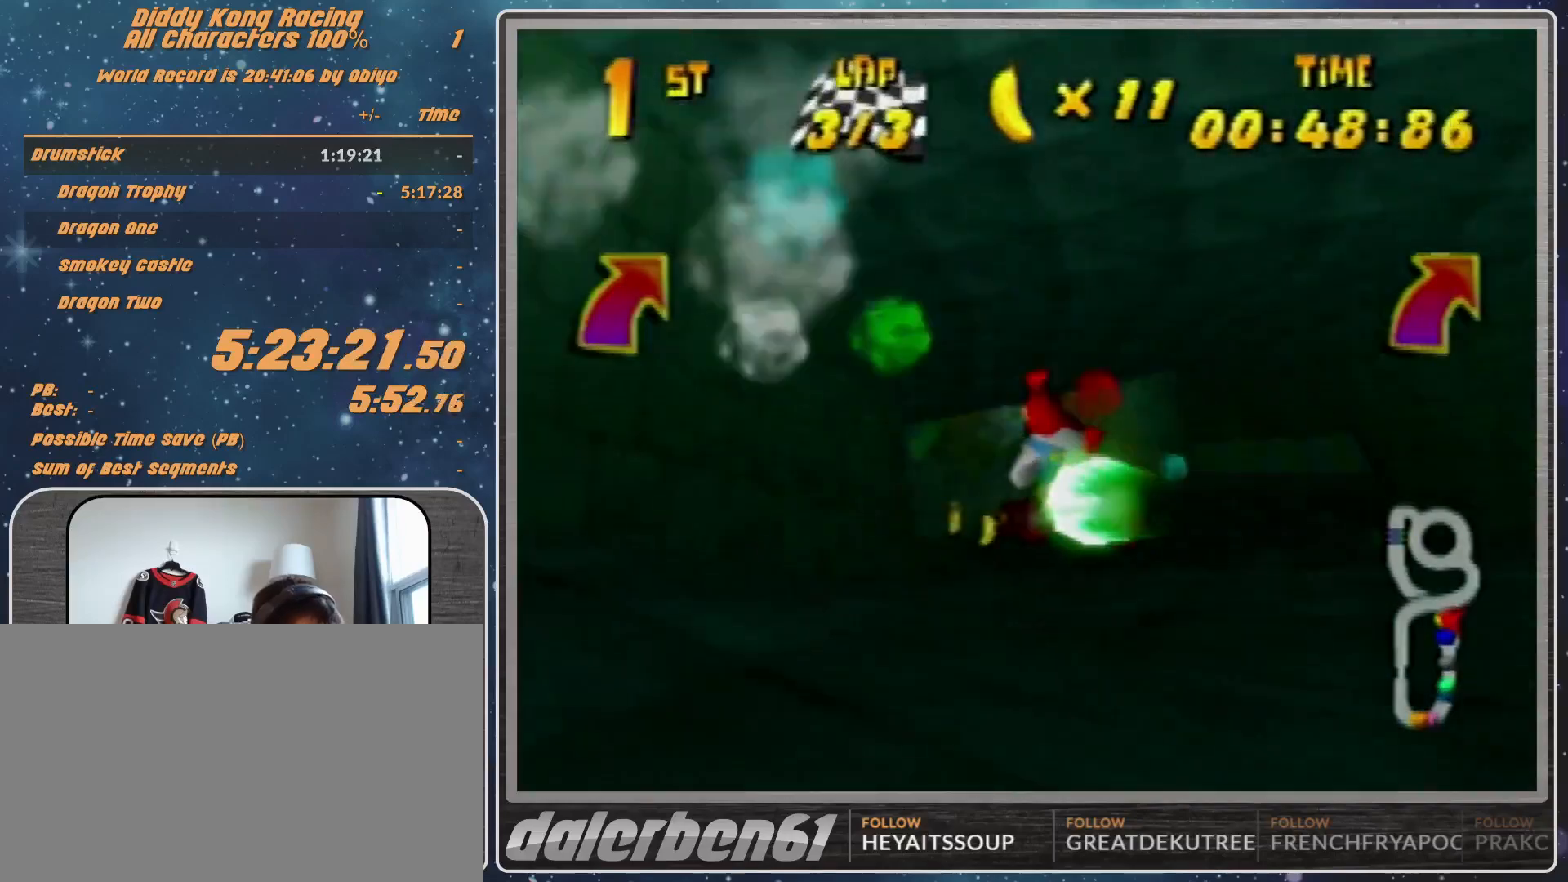
{"buttons": ["A", "R1"], "left_stick": "up-right", "events": [[33, "left_stick", "right"], [100, "R1", "down"], [133, "A", "down"], [200, "A", "up"], [267, "A", "down"], [267, "left_stick", "up-right"], [333, "A", "up"], [500, "A", "down"]]}
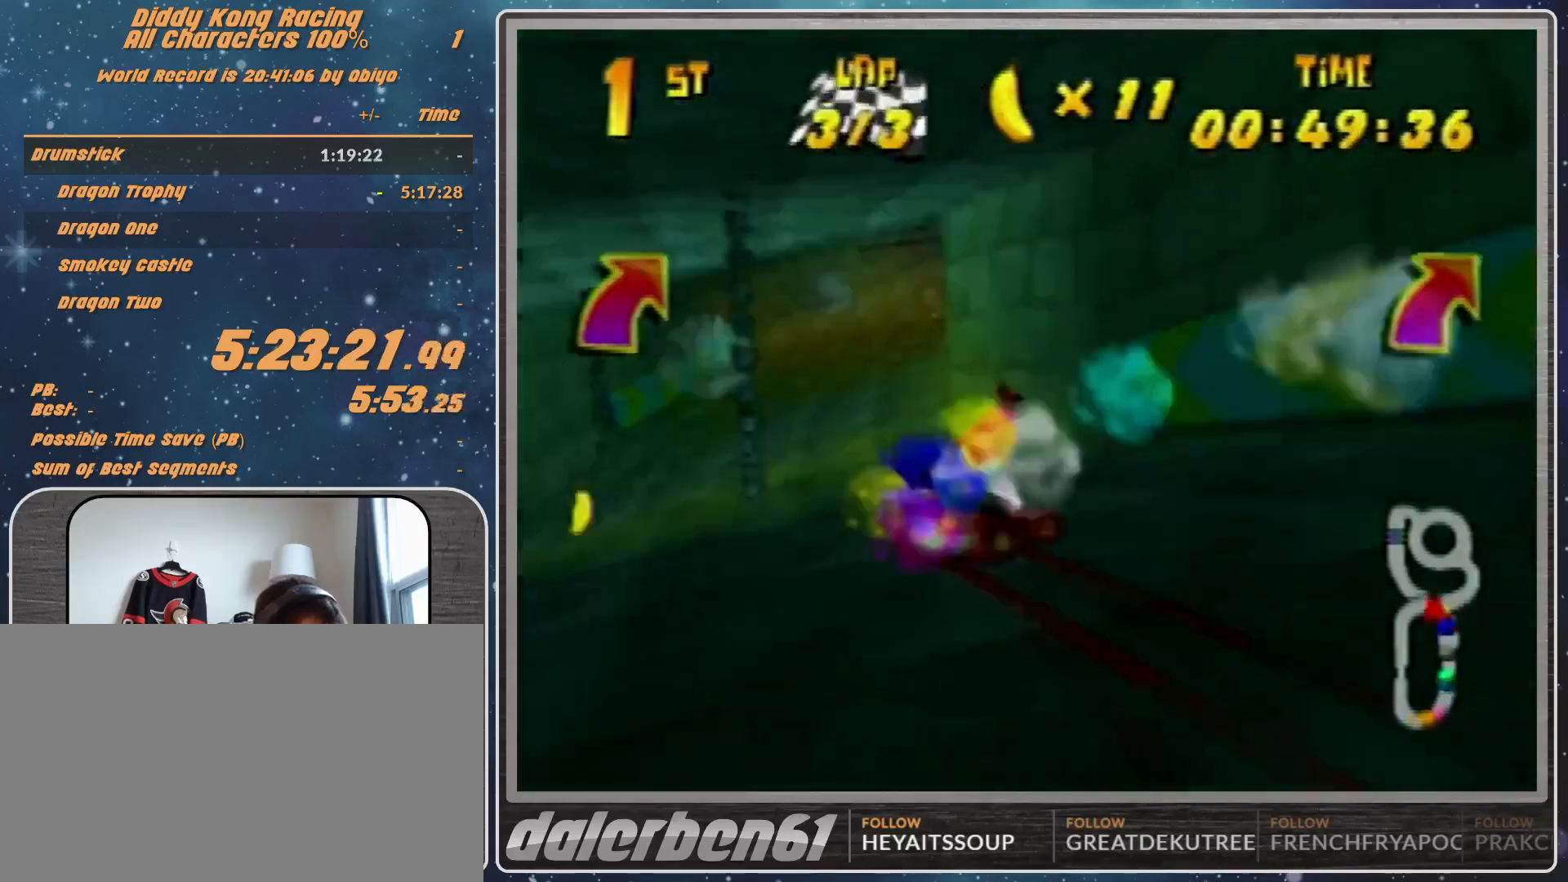
{"buttons": ["A"], "left_stick": "center", "events": [[33, "A", "up"], [100, "left_stick", "up-left"], [133, "A", "down"], [200, "A", "up"], [200, "R1", "up"], [367, "left_stick", "center"], [500, "A", "down"]]}
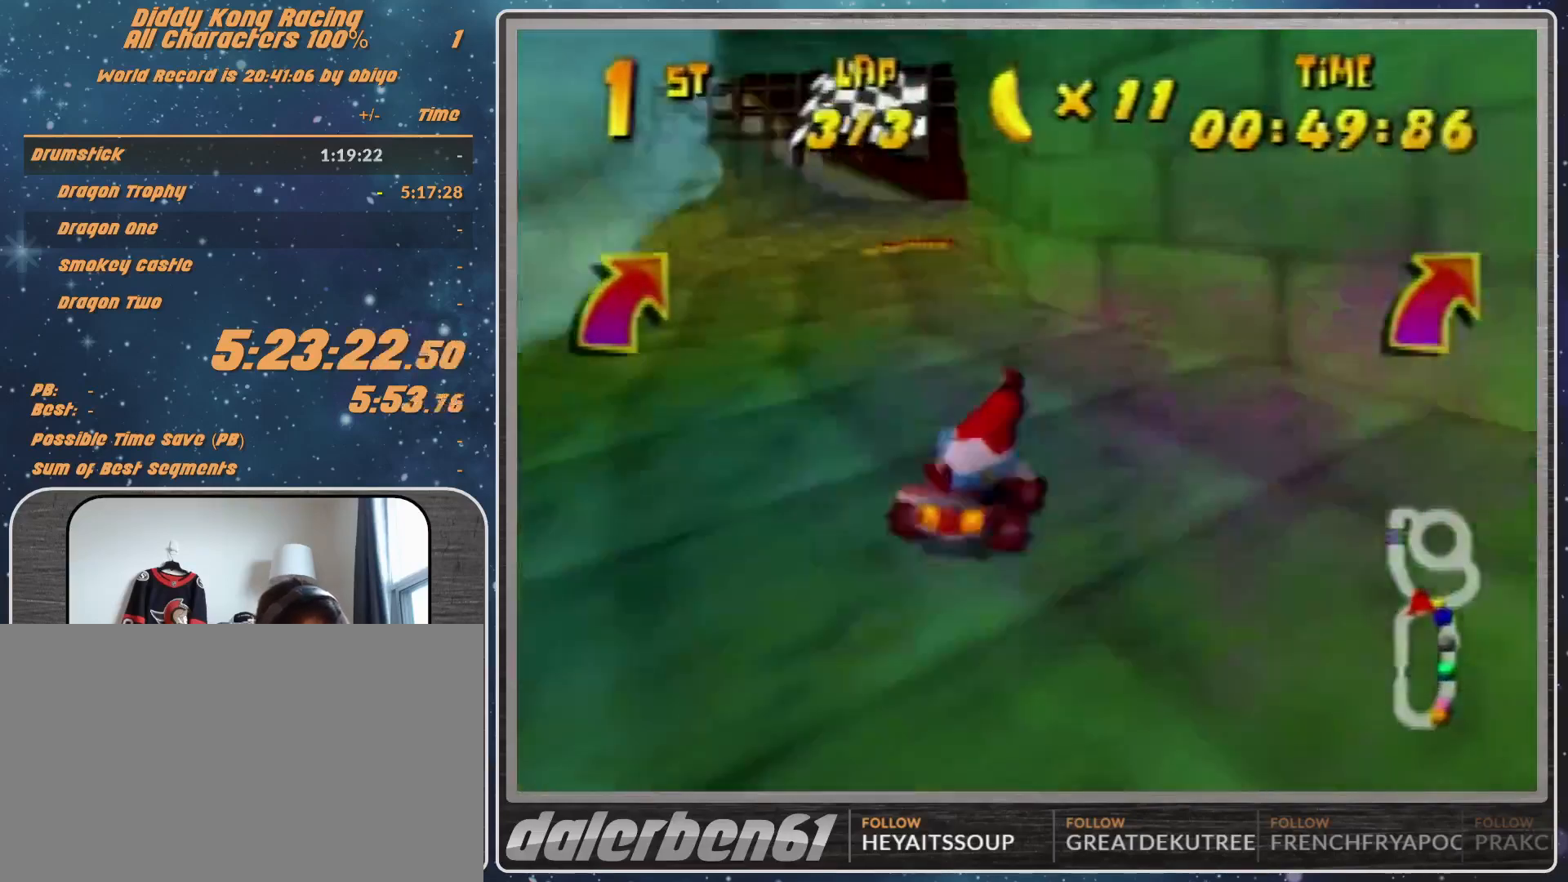
{"buttons": [], "left_stick": "up-right", "events": [[33, "A", "up"], [33, "left_stick", "right"], [433, "left_stick", "up-right"]]}
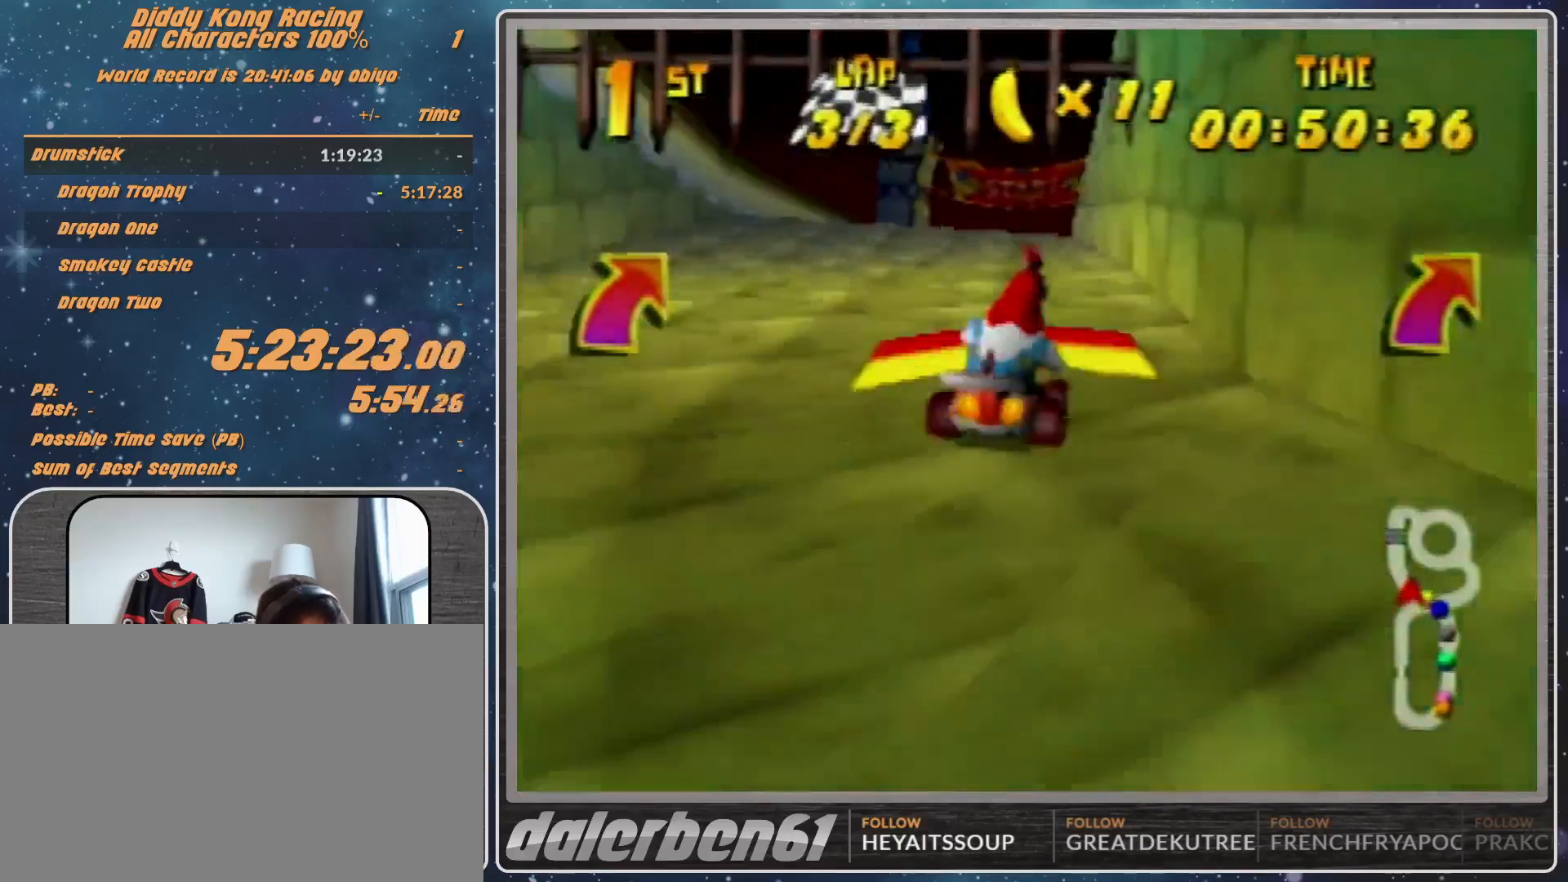
{"buttons": [], "left_stick": "center", "events": [[167, "left_stick", "center"]]}
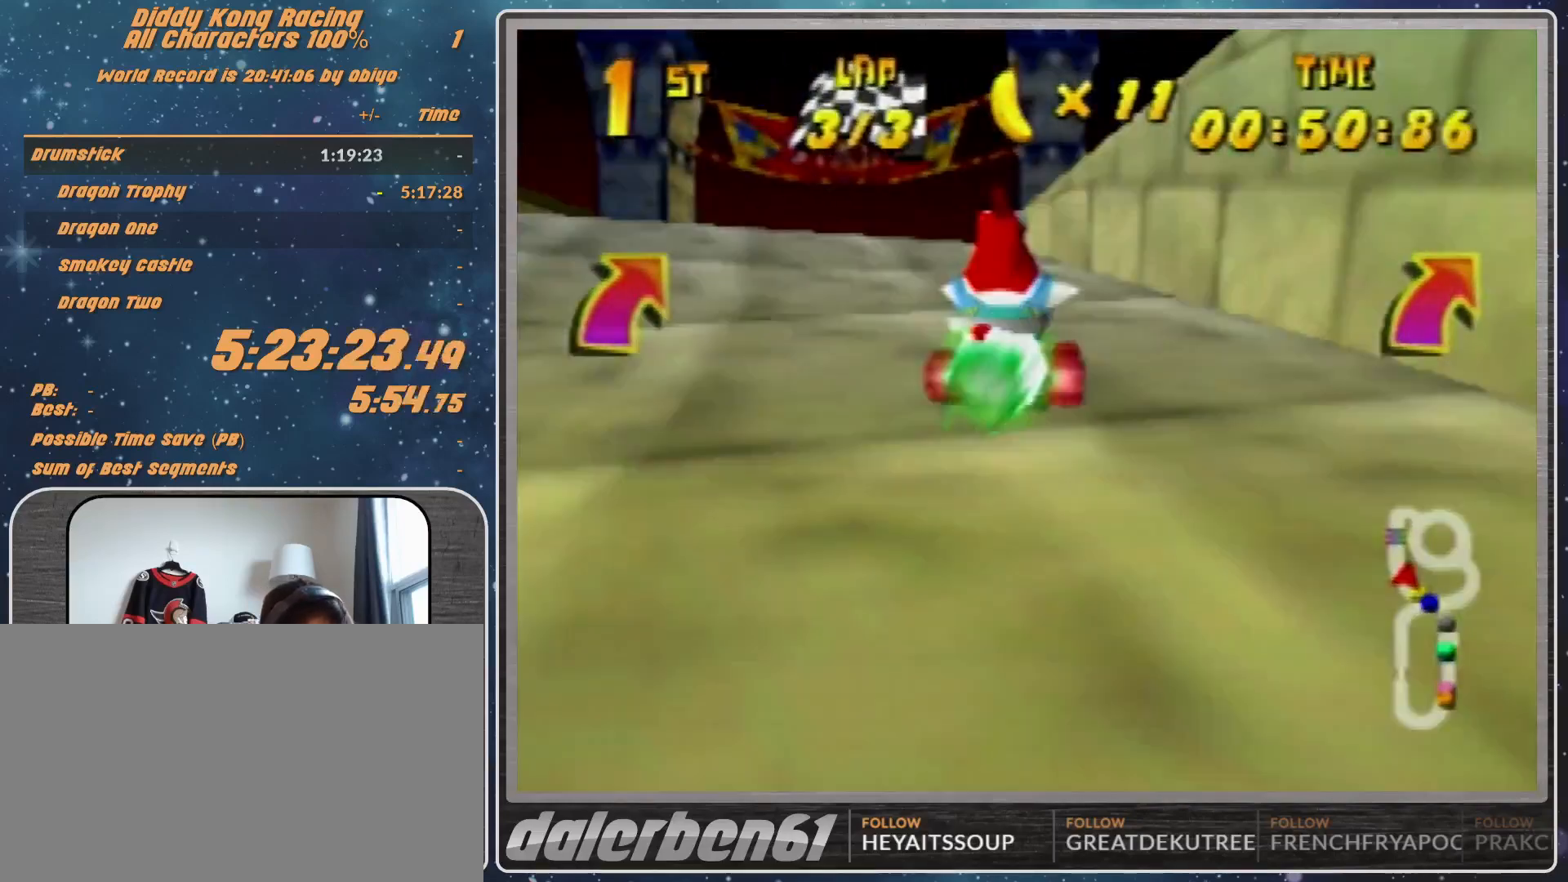
{"buttons": ["START"], "left_stick": "center", "events": [[500, "START", "down"]]}
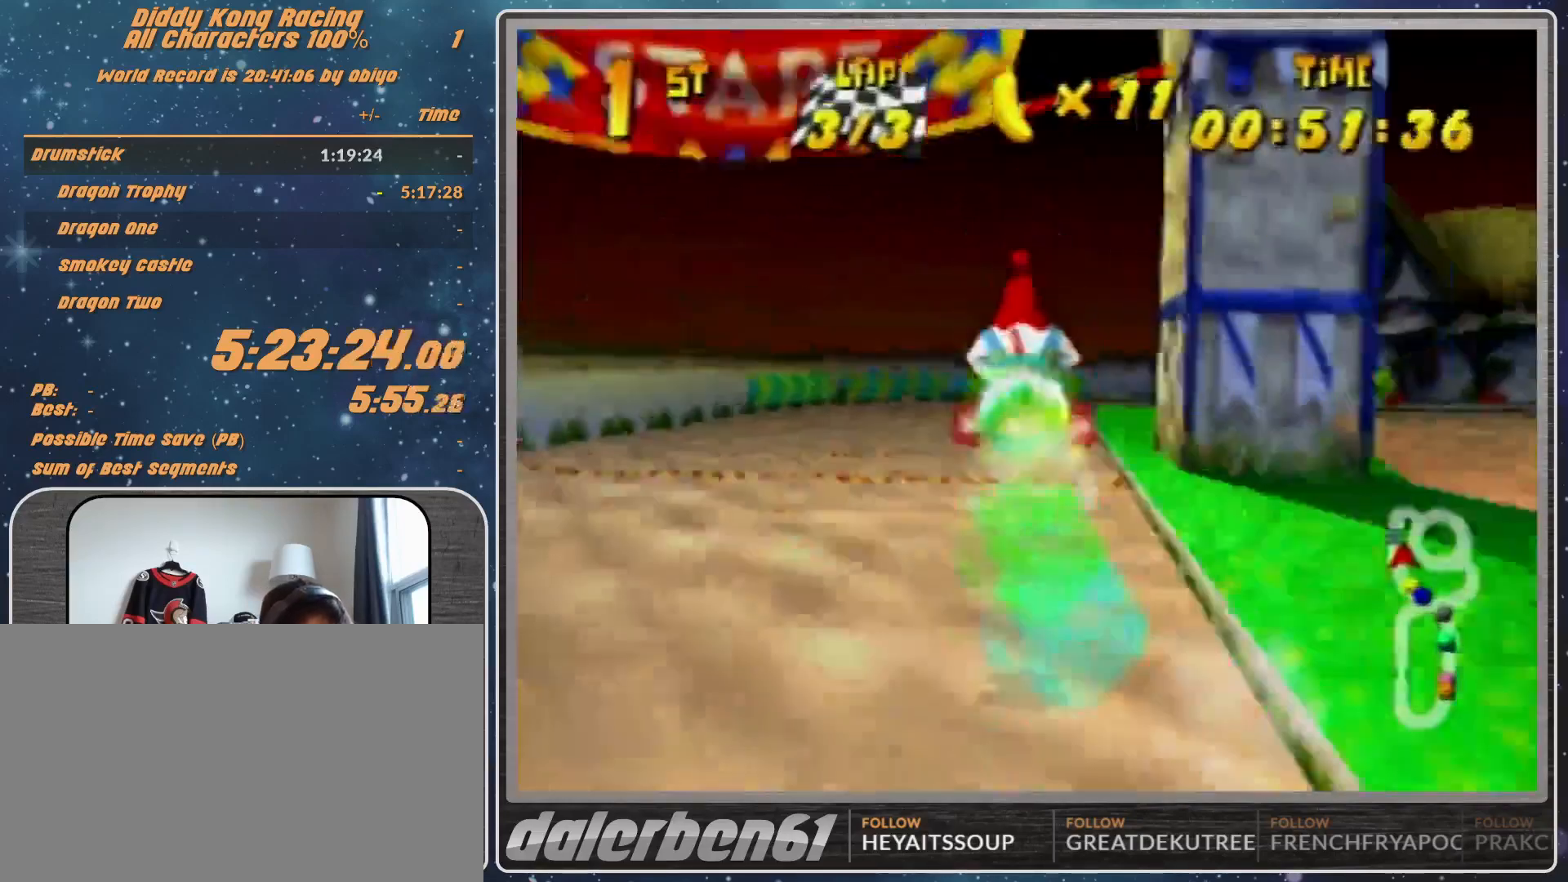
{"buttons": ["START"], "left_stick": "center", "events": [[233, "START", "up"], [500, "START", "down"]]}
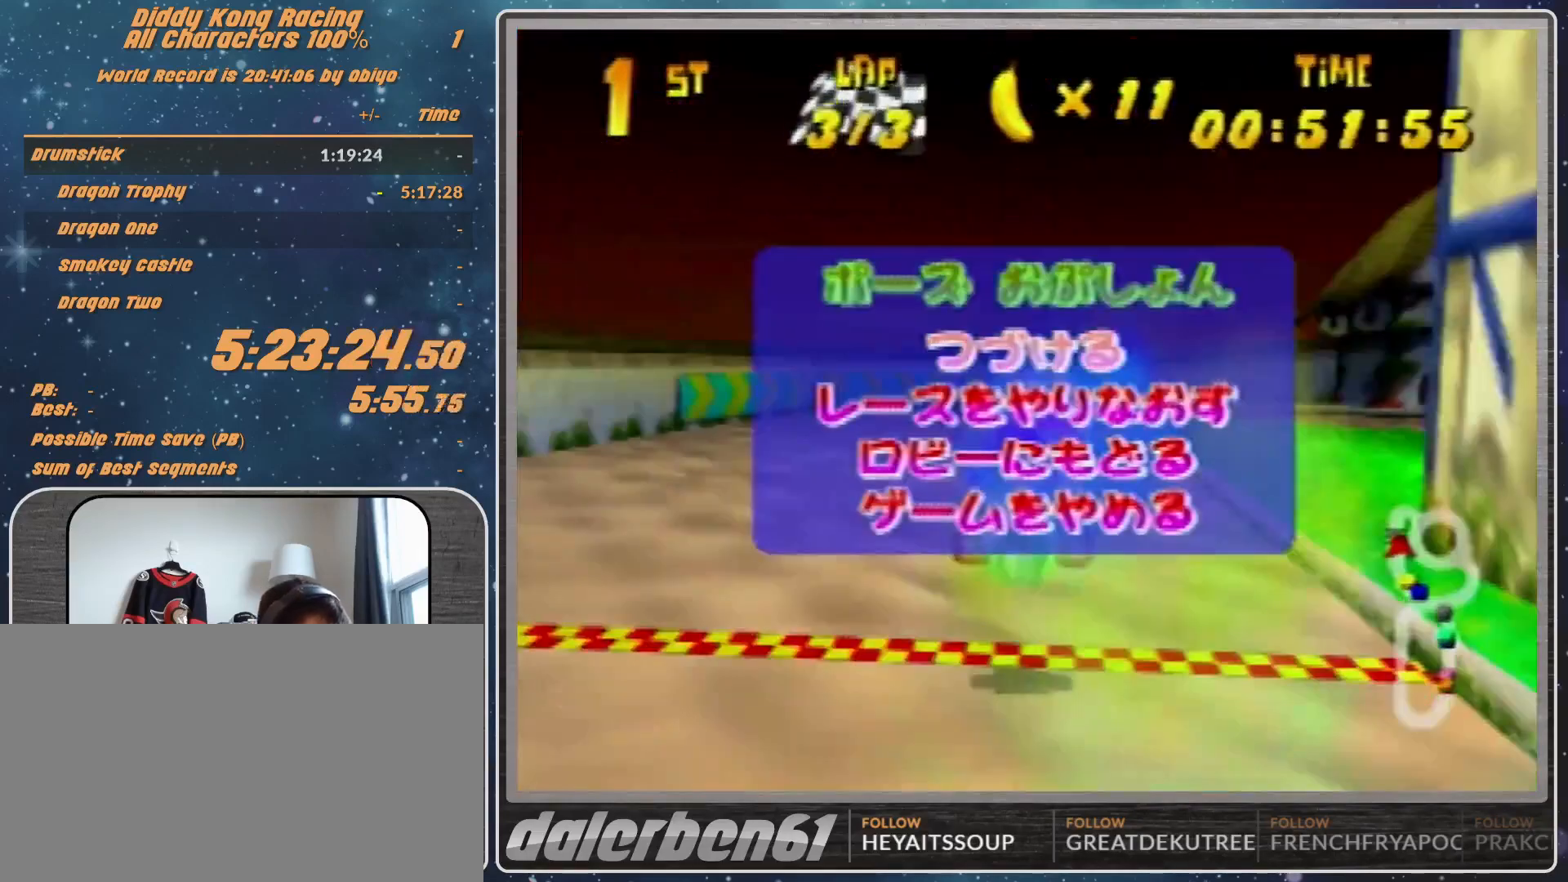
{"buttons": [], "left_stick": "center", "events": [[67, "START", "up"], [167, "START", "down"], [500, "START", "up"]]}
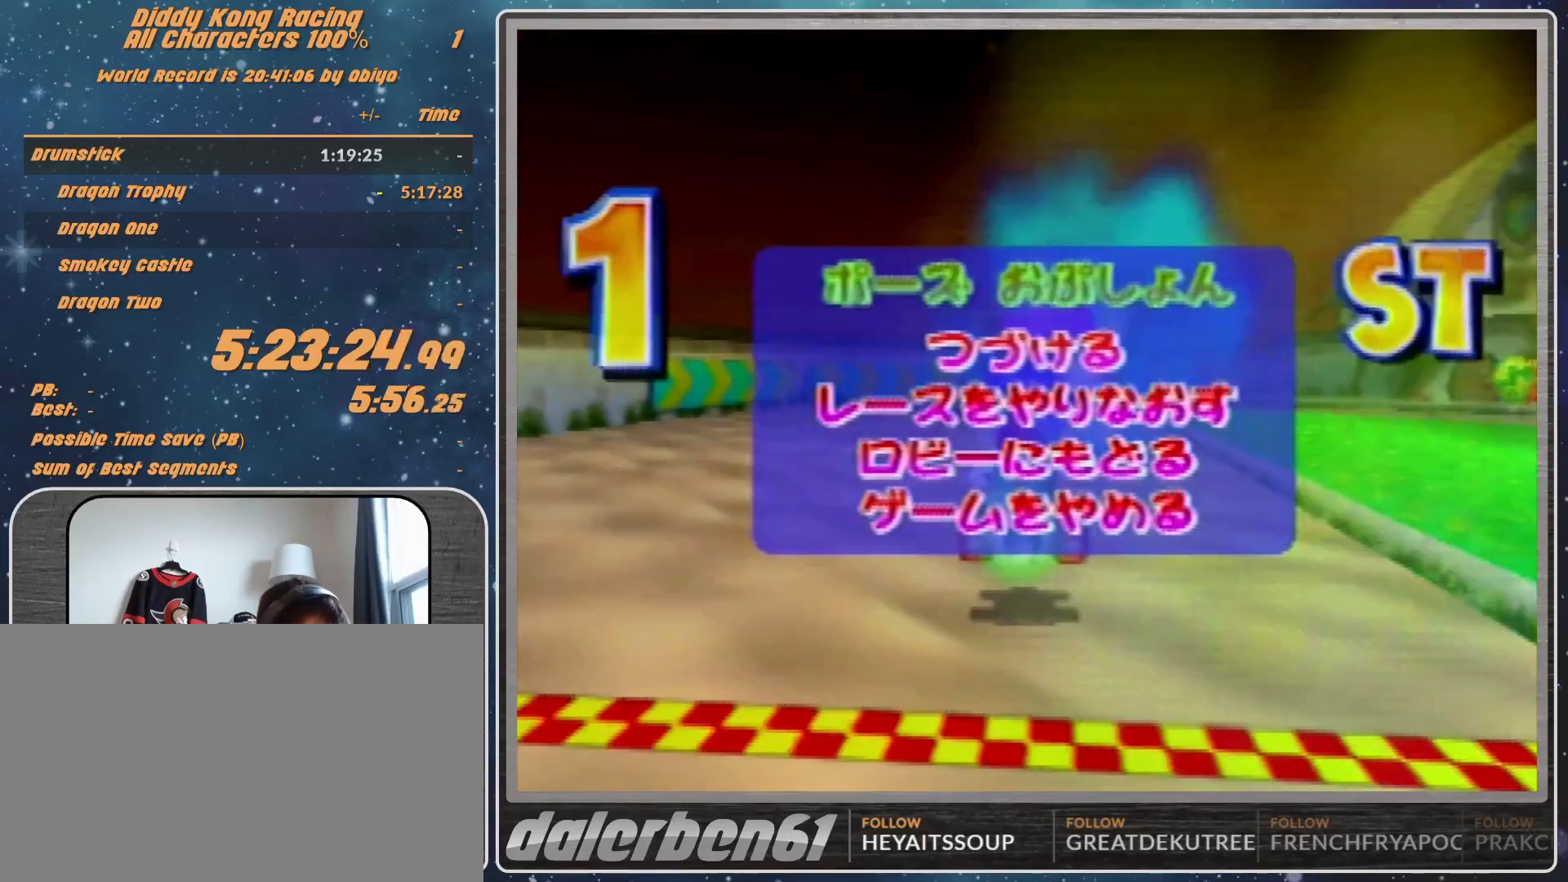
{"buttons": [], "left_stick": "center", "events": [[100, "left_stick", "down"], [267, "left_stick", "center"], [367, "A", "down"], [467, "A", "up"]]}